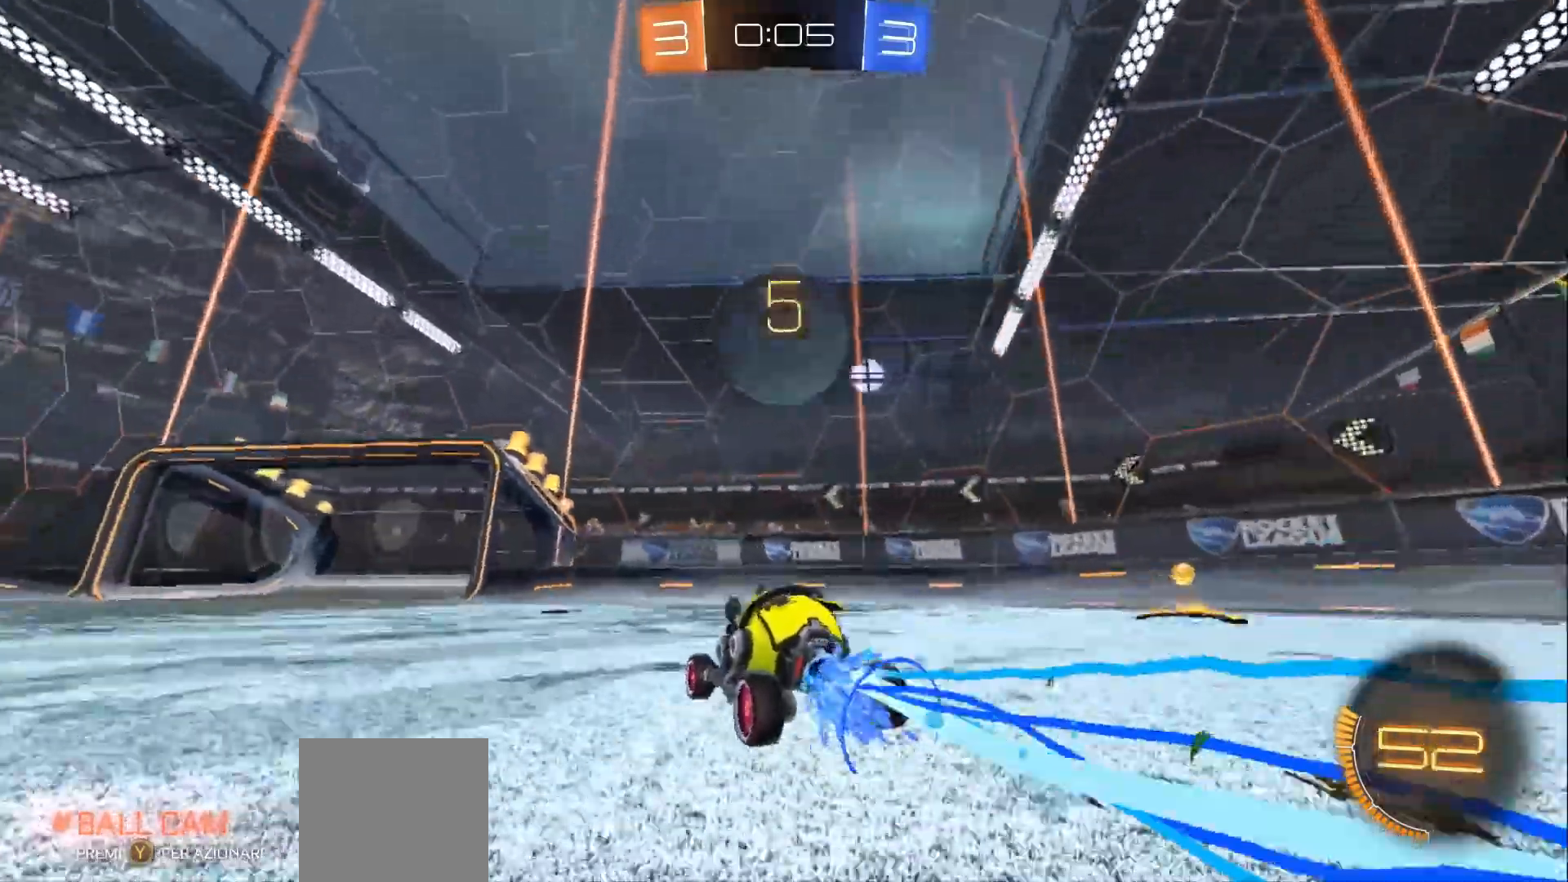
Gameplay with a controller (Xbox layout); each line is a JSON object with the inputs held at the frame after it. "events" lists button and stick changes between this image and that frame as [ms after this image, input, new state], when the widget could be followed in between. Not read: R3.
{"buttons": [], "left_stick": "up-right", "right_stick": "center", "events": [[67, "left_stick", "right"], [167, "left_stick", "center"], [233, "left_stick", "left"], [400, "A", "down"], [400, "left_stick", "up-right"], [433, "R2", "up"], [467, "A", "up"], [467, "B", "up"]]}
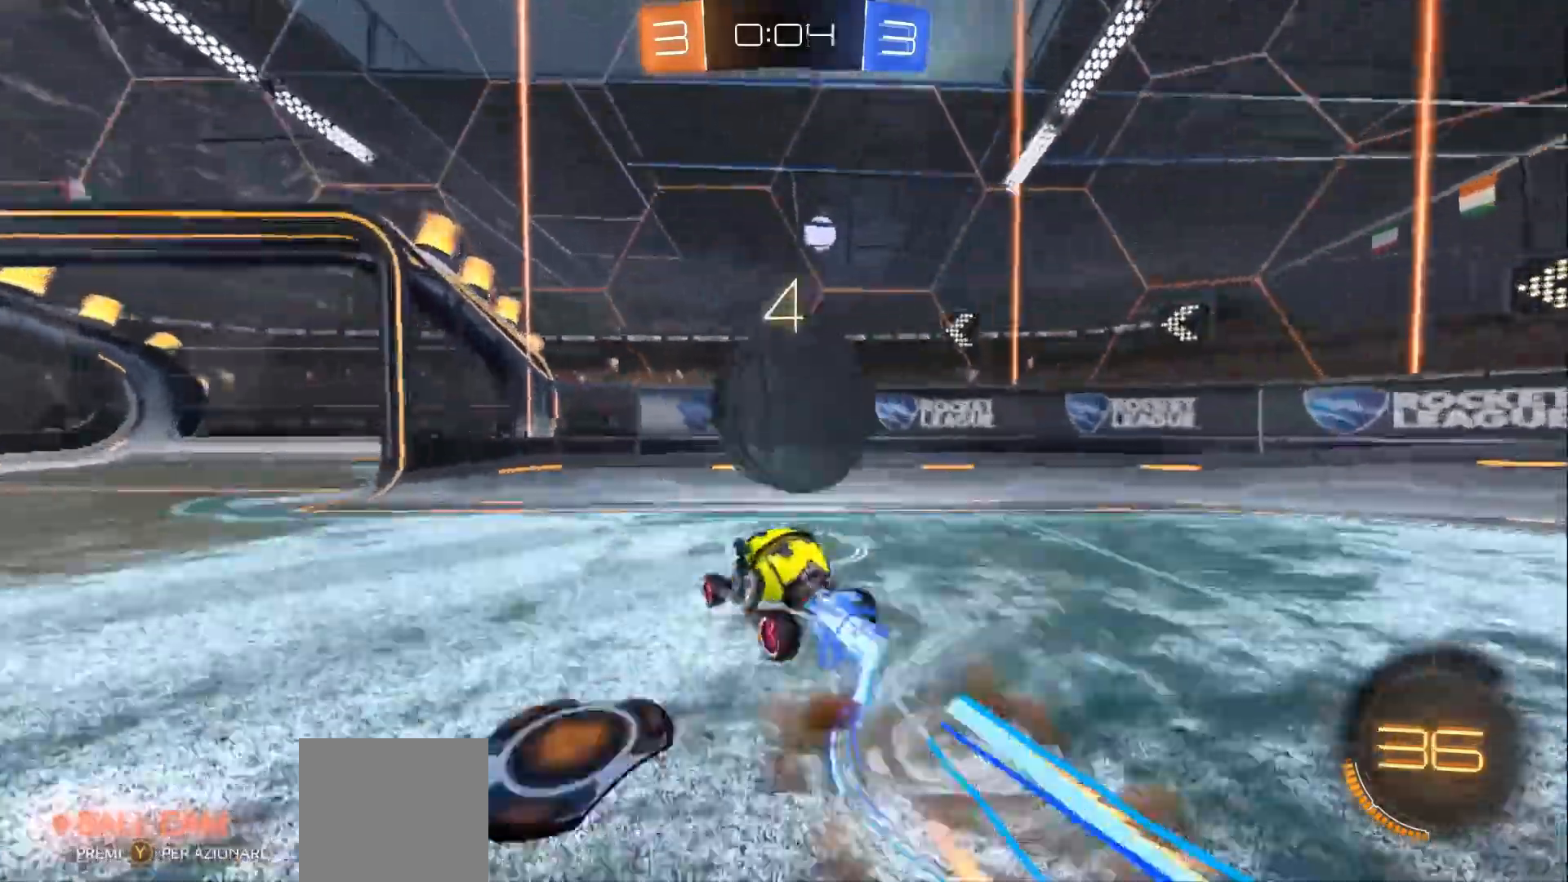
{"buttons": [], "left_stick": "center", "right_stick": "center", "events": [[33, "A", "down"], [200, "A", "up"], [433, "left_stick", "center"]]}
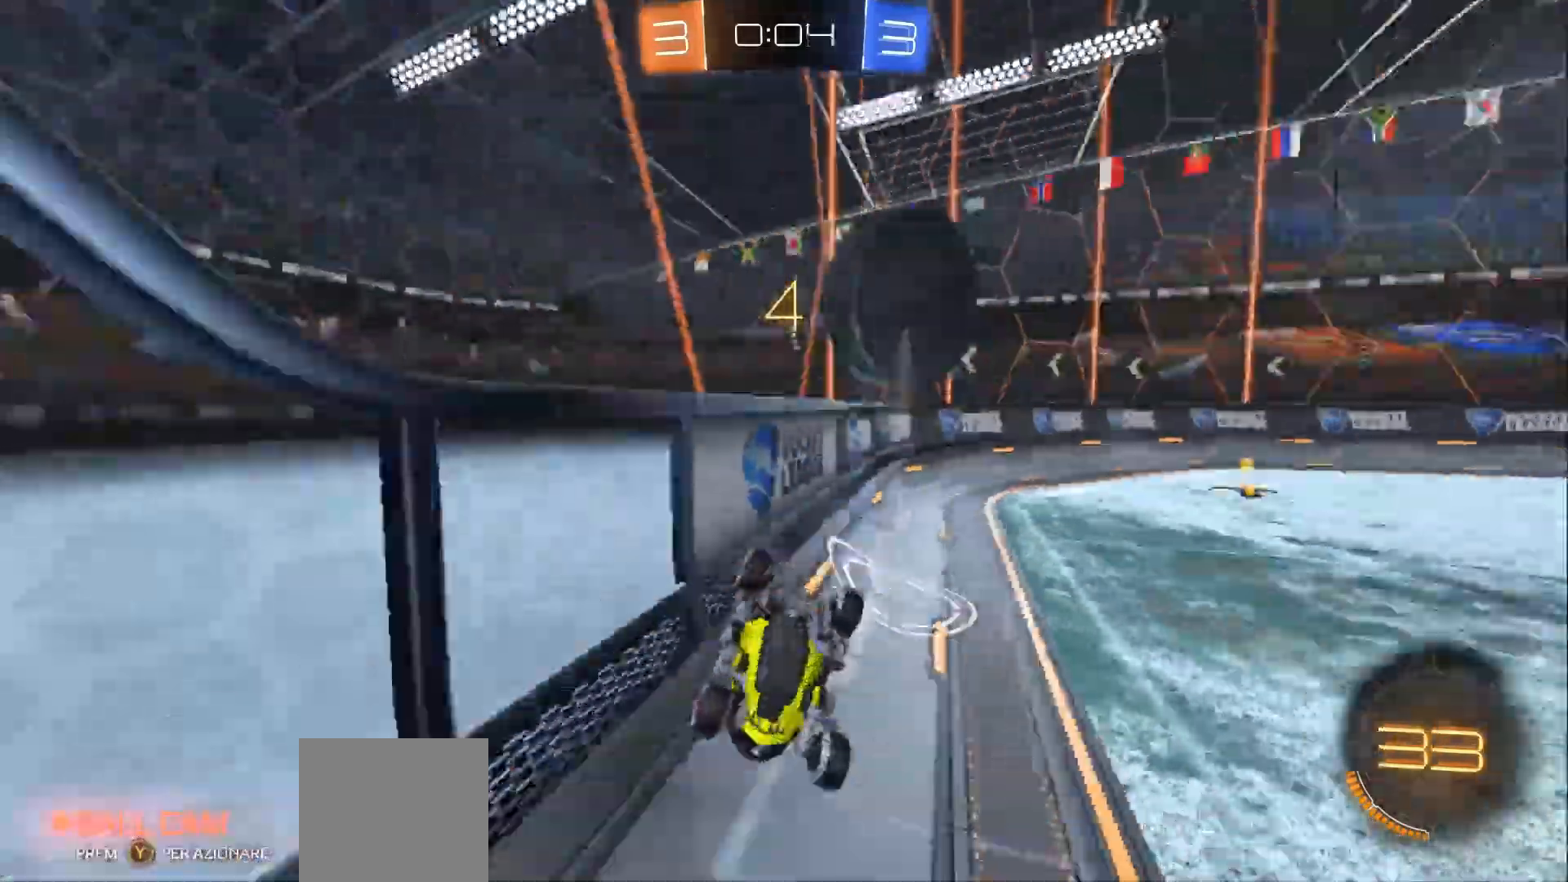
{"buttons": [], "left_stick": "left", "right_stick": "center"}
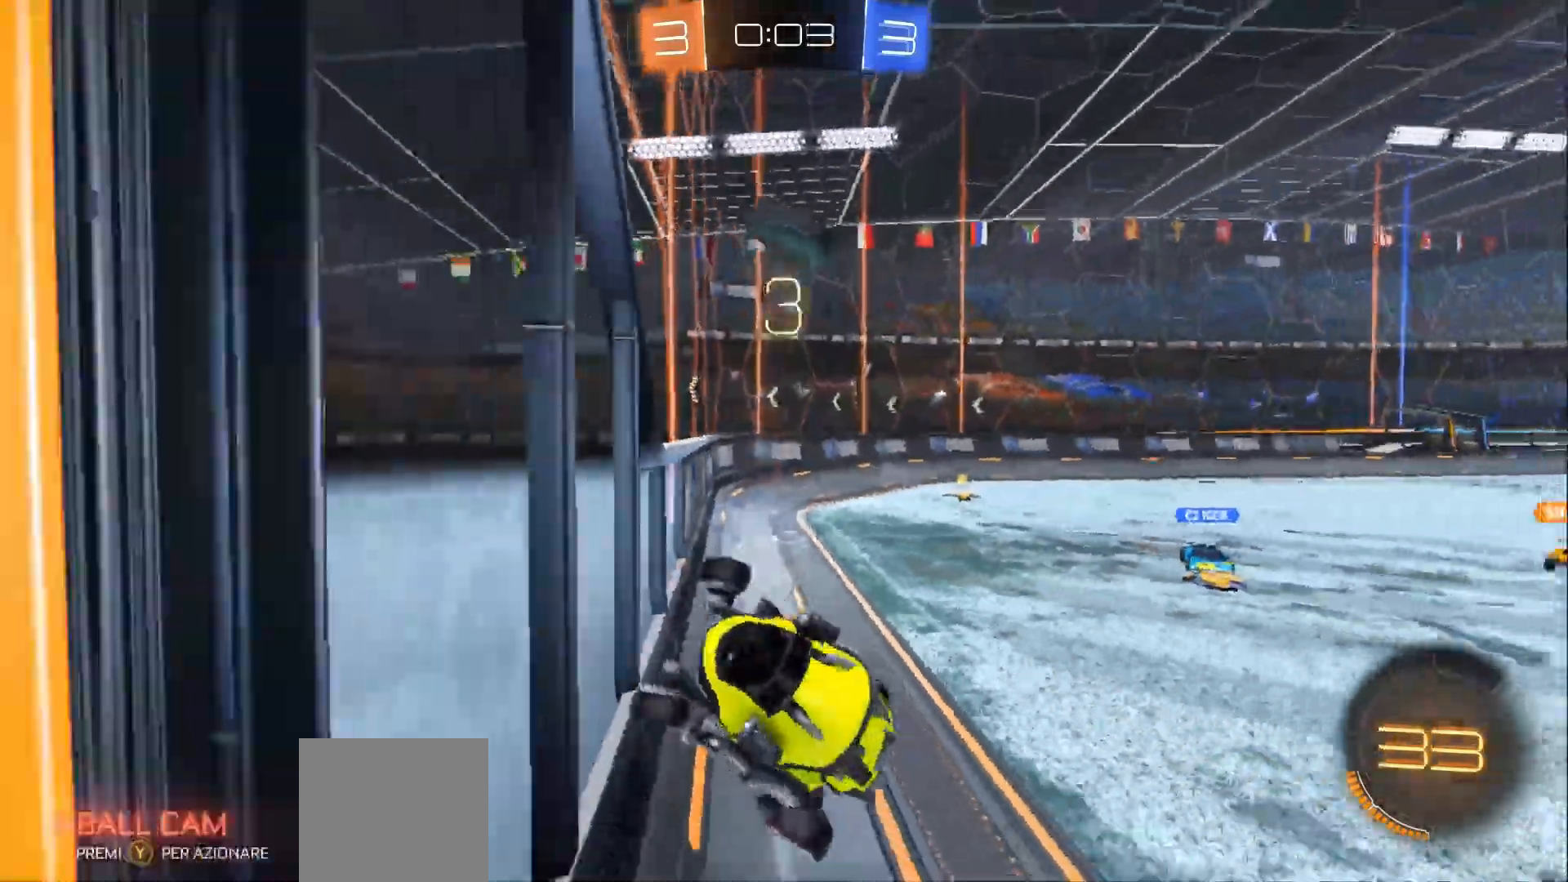
{"buttons": ["R2"], "left_stick": "left", "right_stick": "center", "events": [[433, "R2", "down"]]}
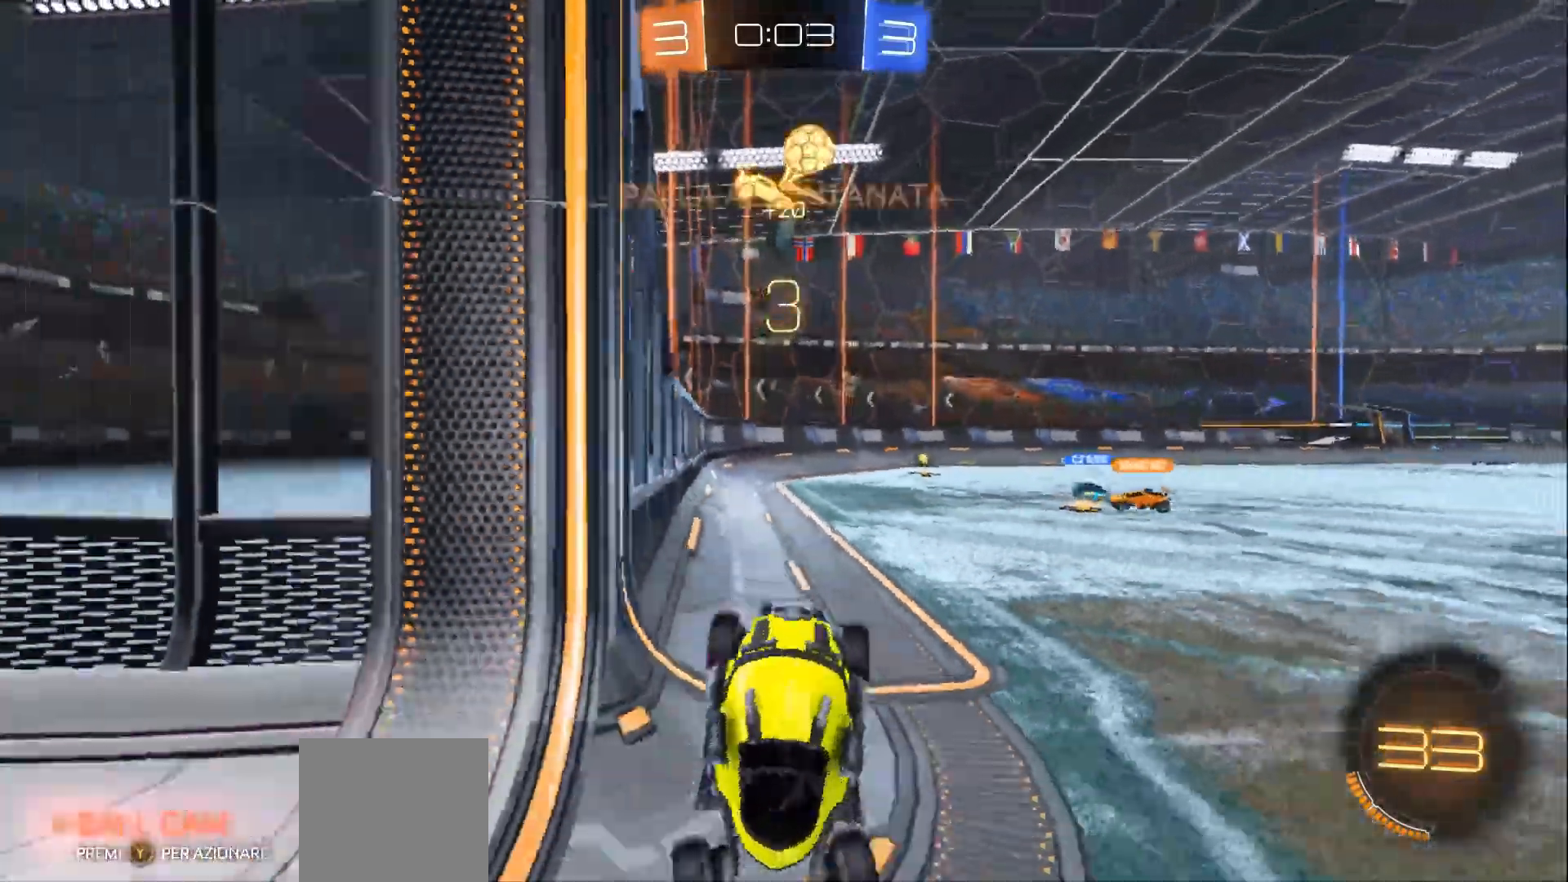
{"buttons": ["X", "R2"], "left_stick": "left", "right_stick": "center"}
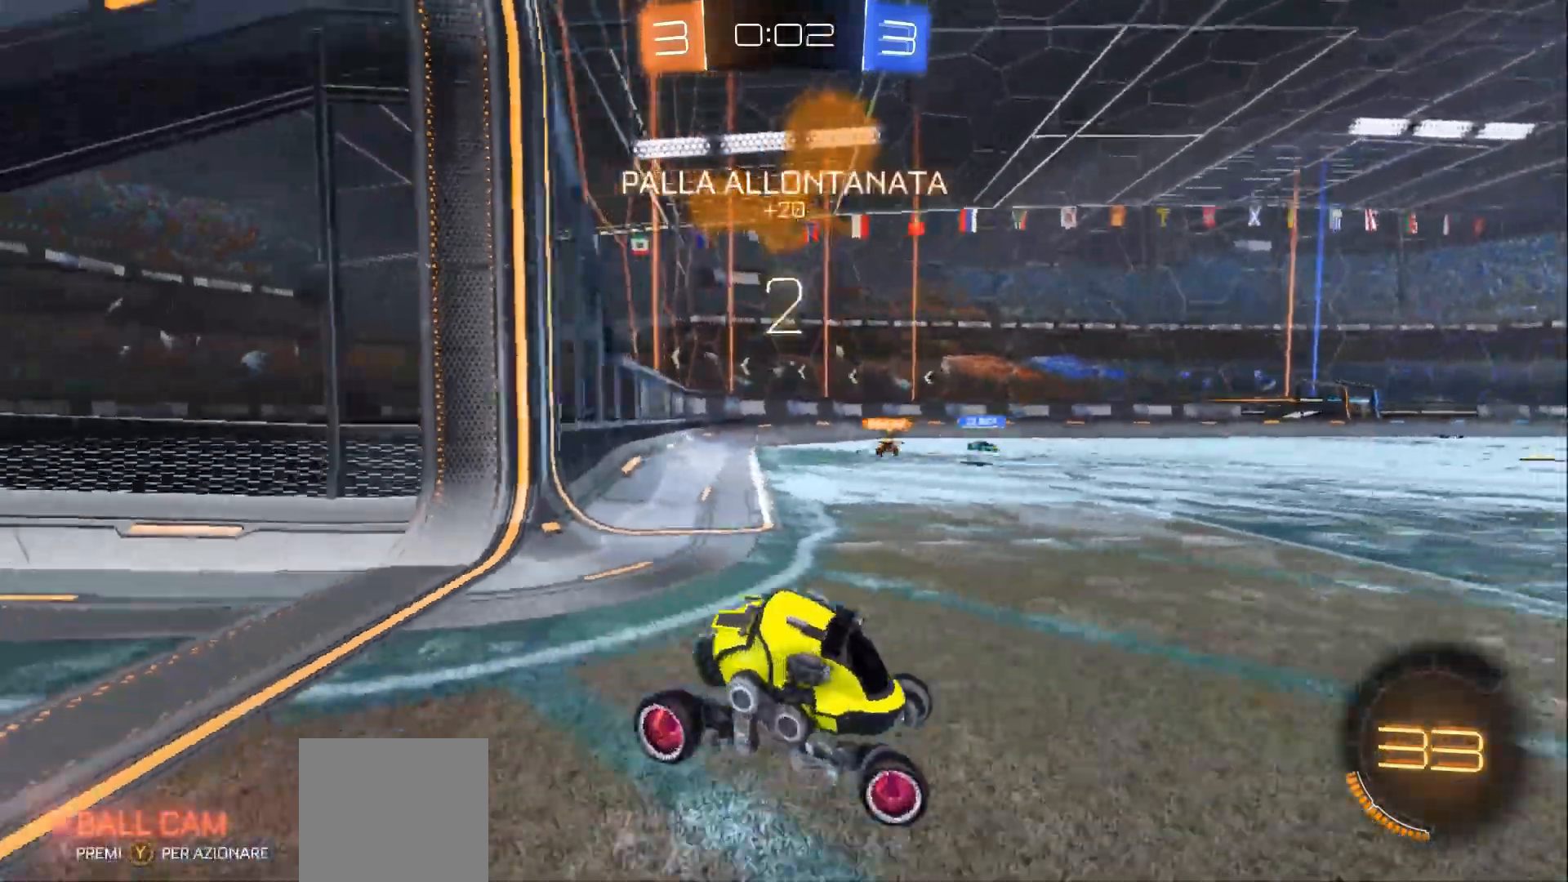
{"buttons": ["R2"], "left_stick": "left", "right_stick": "center", "events": [[33, "X", "up"]]}
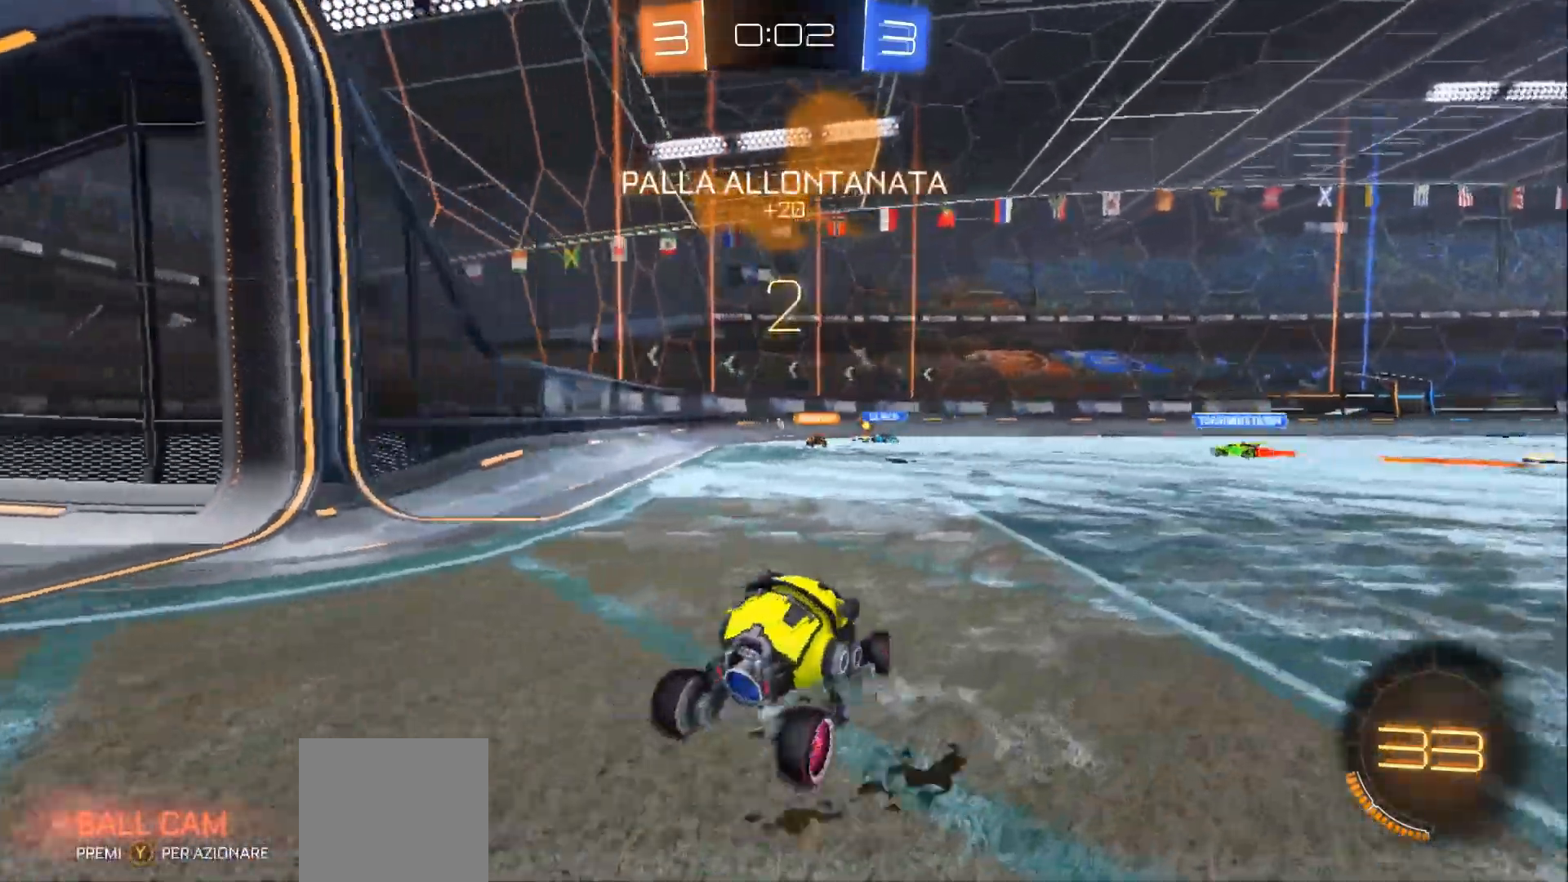
{"buttons": ["R2"], "left_stick": "right", "right_stick": "center", "events": [[467, "left_stick", "right"]]}
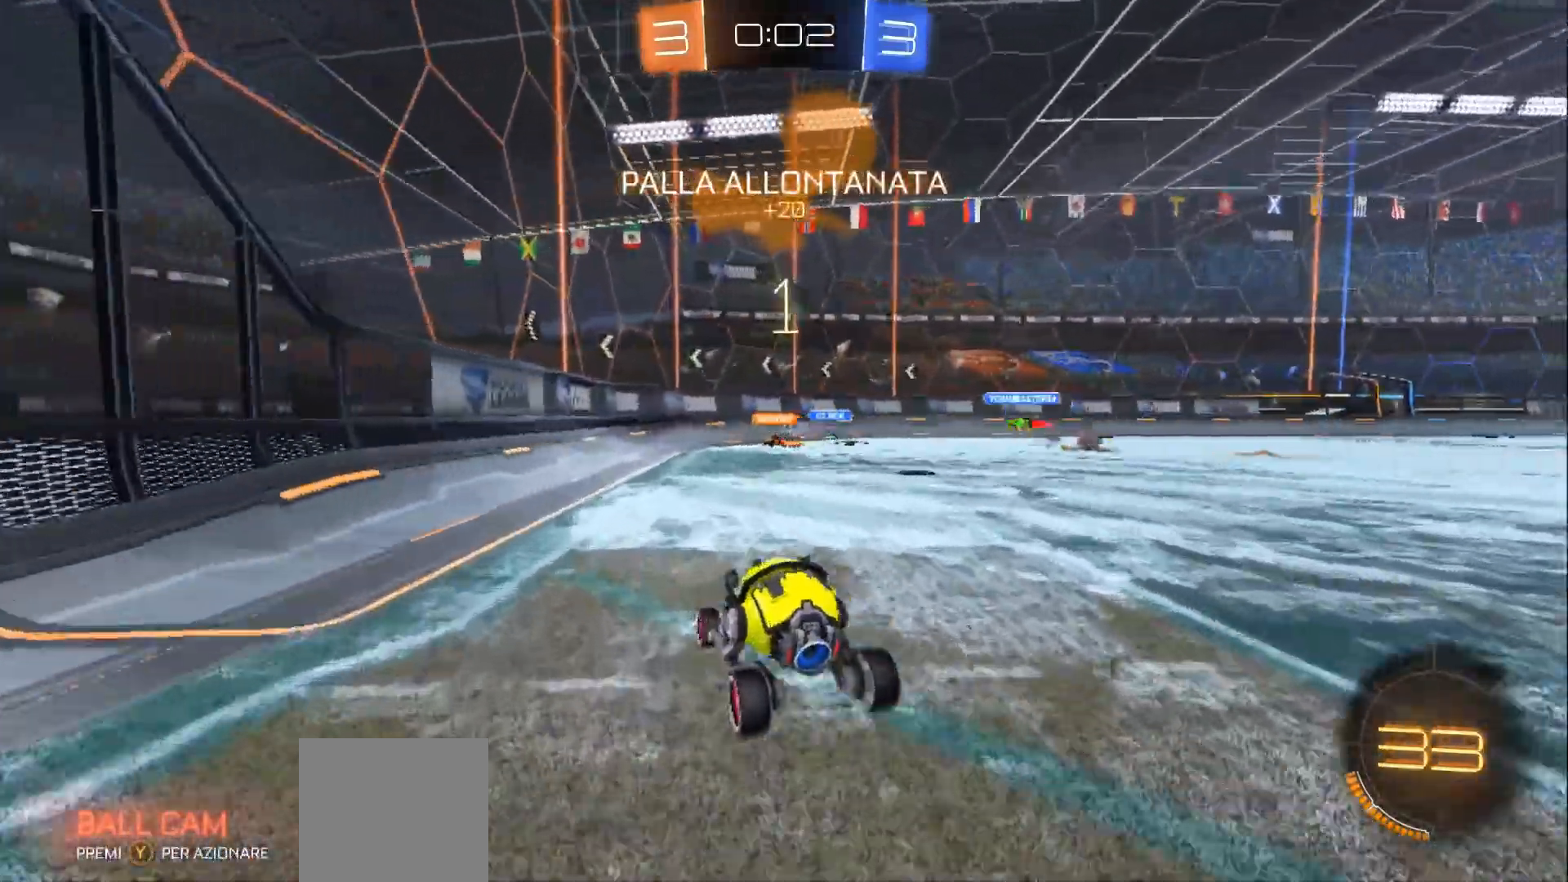
{"buttons": [], "left_stick": "center", "right_stick": "center", "events": [[167, "left_stick", "center"], [200, "R2", "up"]]}
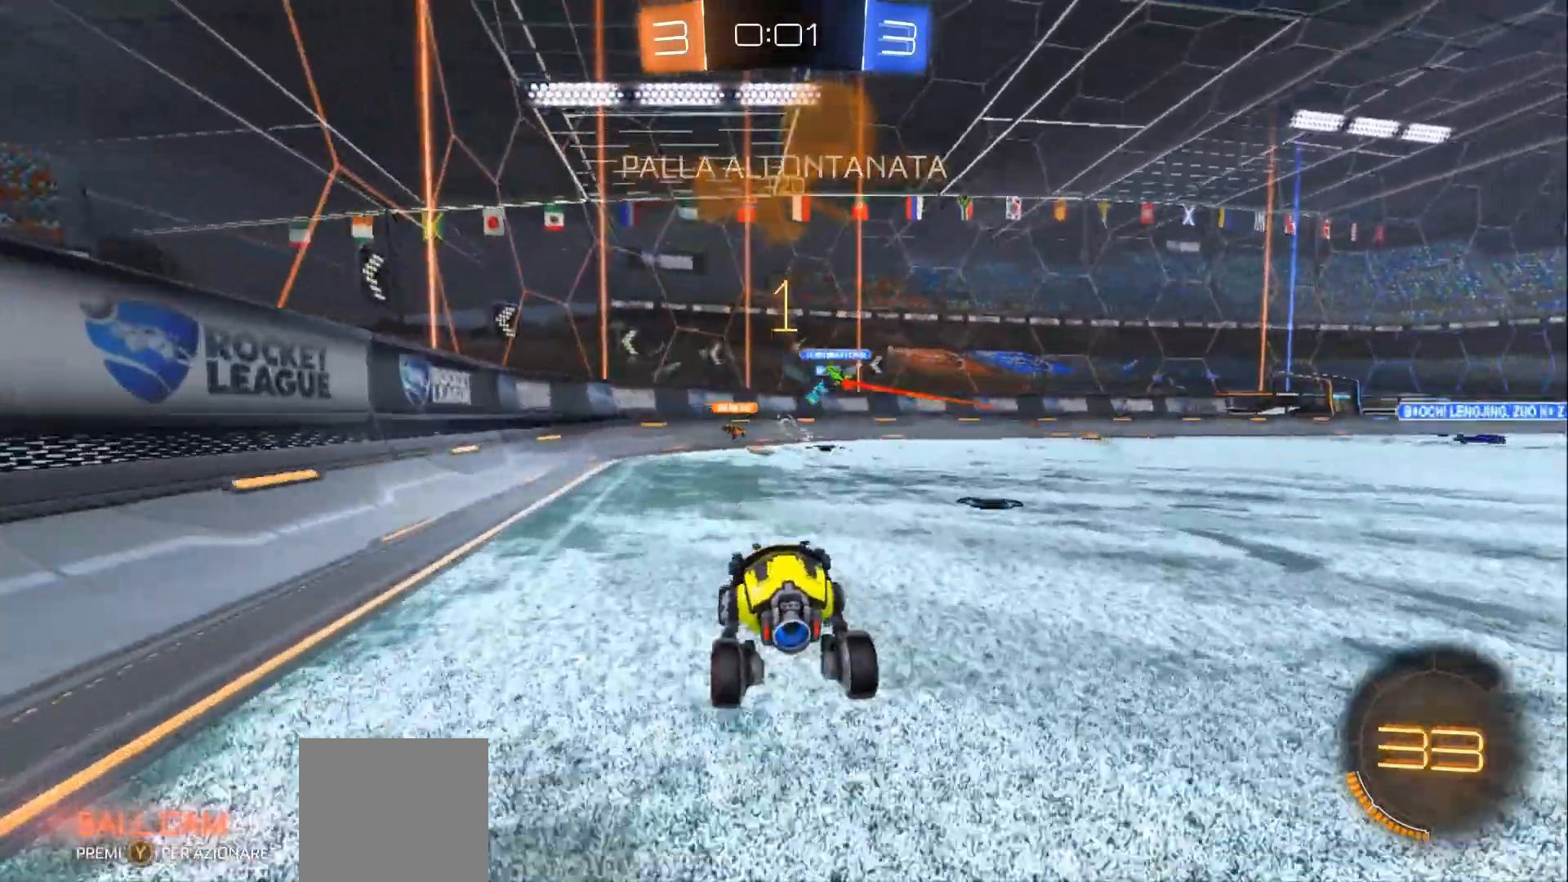
{"buttons": ["B", "R2"], "left_stick": "right", "right_stick": "center", "events": [[267, "R2", "down"], [300, "left_stick", "right"], [433, "B", "down"]]}
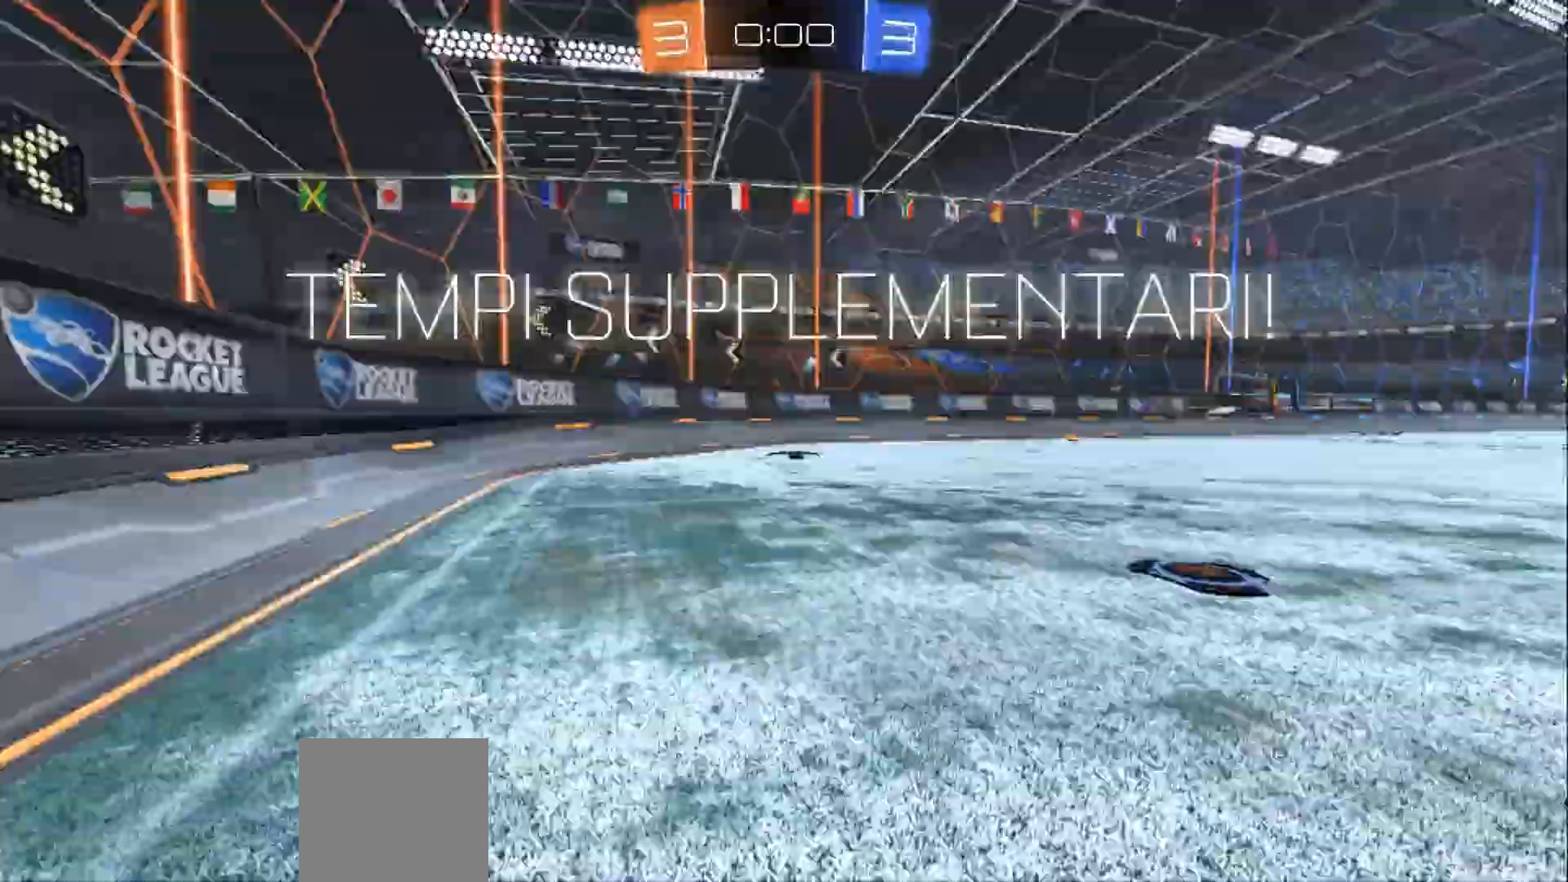
{"buttons": [], "left_stick": "center", "right_stick": "center", "events": [[67, "left_stick", "center"], [167, "left_stick", "right"], [233, "B", "up"], [300, "R2", "up"], [400, "left_stick", "center"]]}
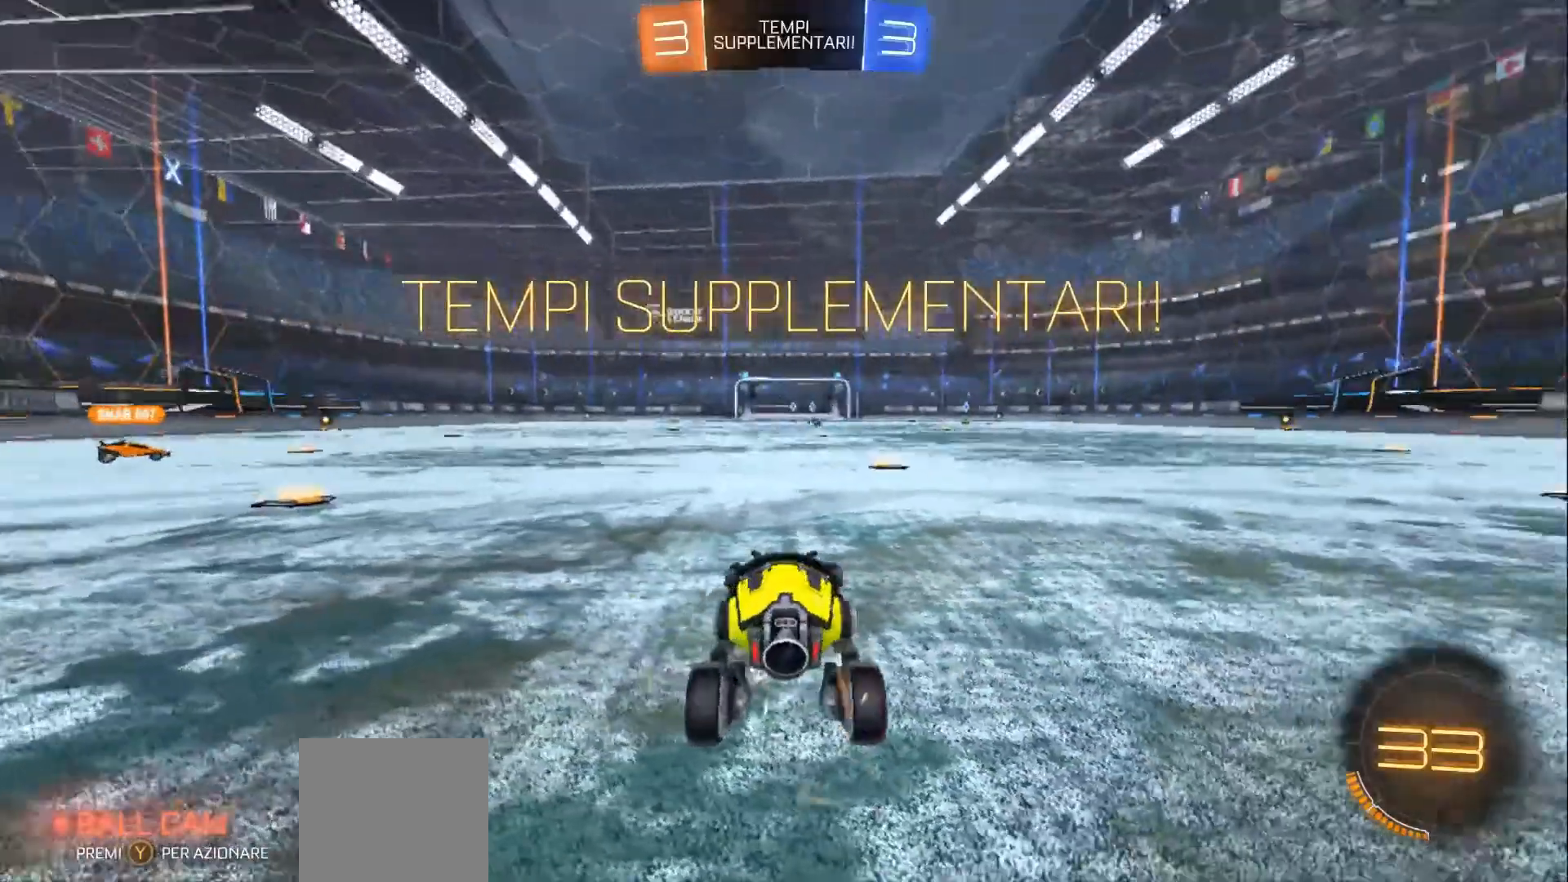
{"buttons": [], "left_stick": "center", "right_stick": "center", "events": []}
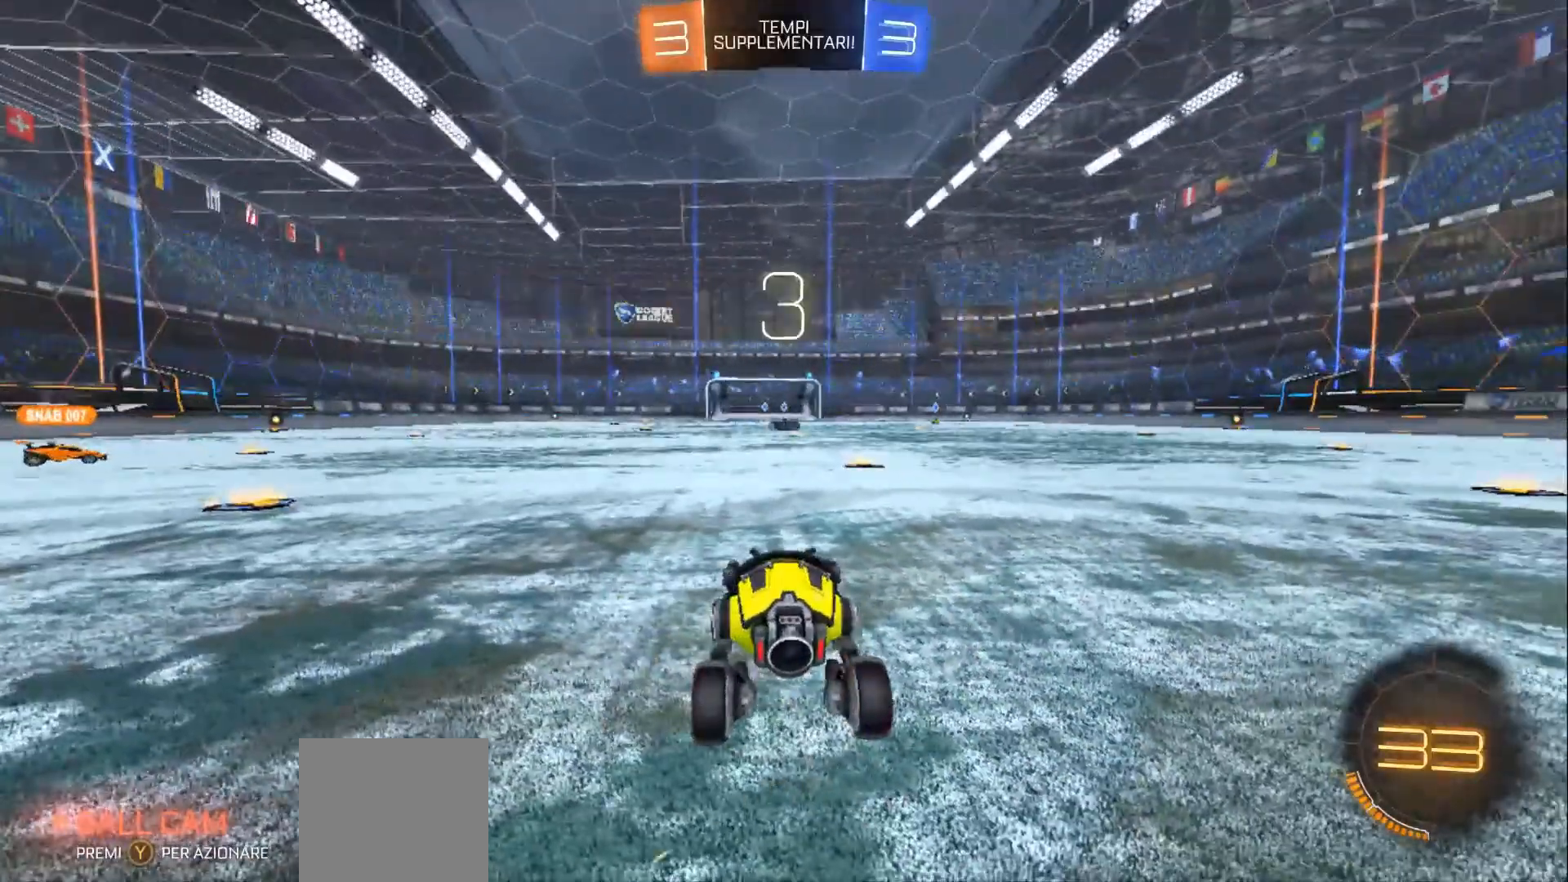
{"buttons": [], "left_stick": "center", "right_stick": "center", "events": []}
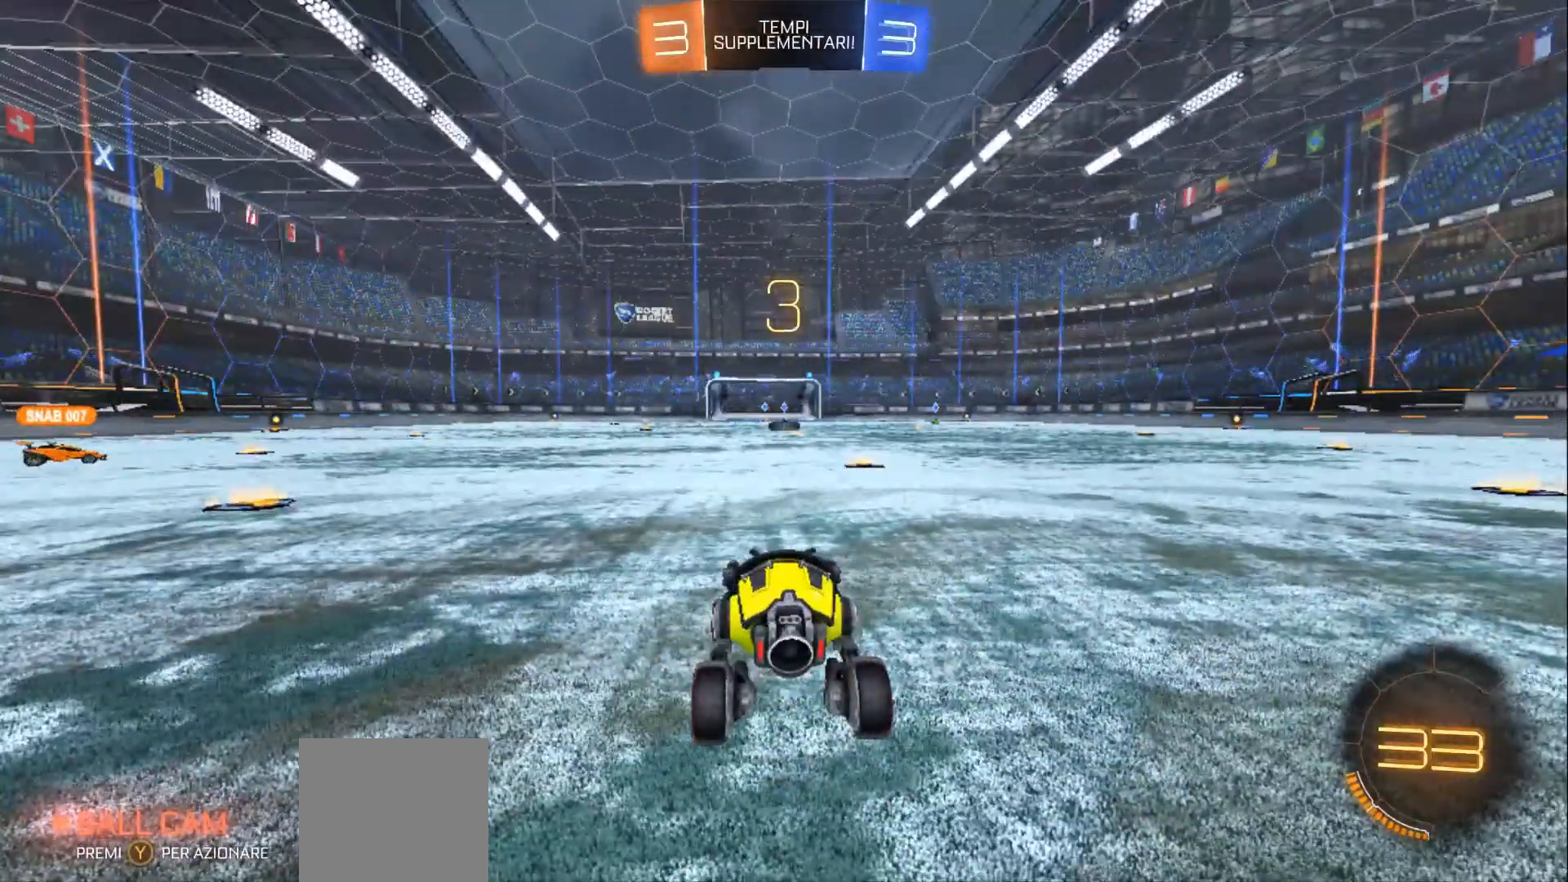
{"buttons": ["R2"], "left_stick": "center", "right_stick": "center", "events": [[333, "R2", "down"]]}
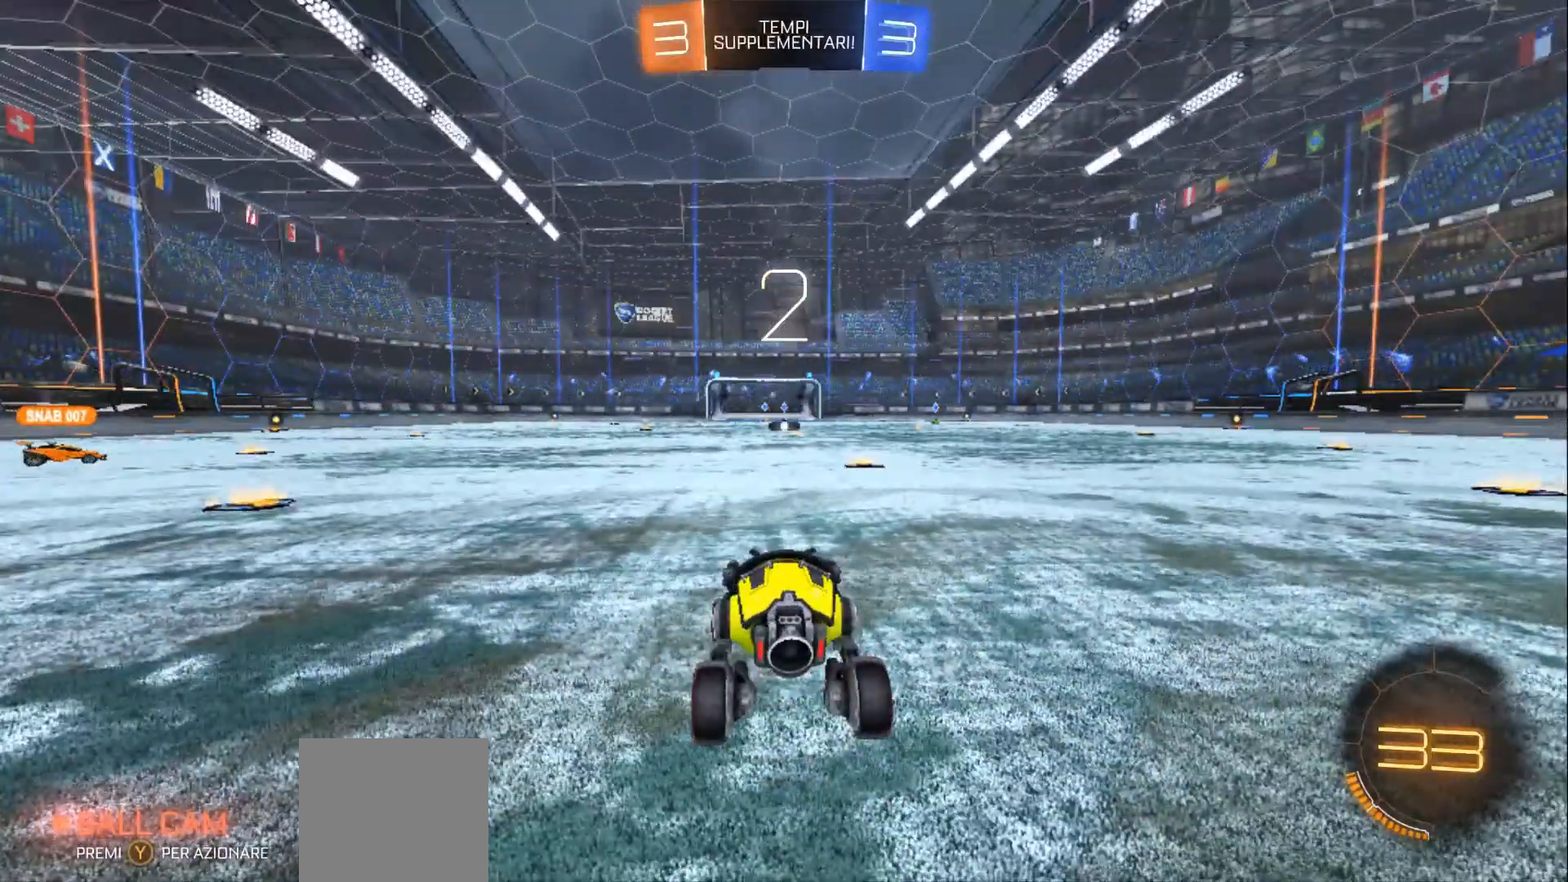
{"buttons": ["R2"], "left_stick": "center", "right_stick": "center", "events": []}
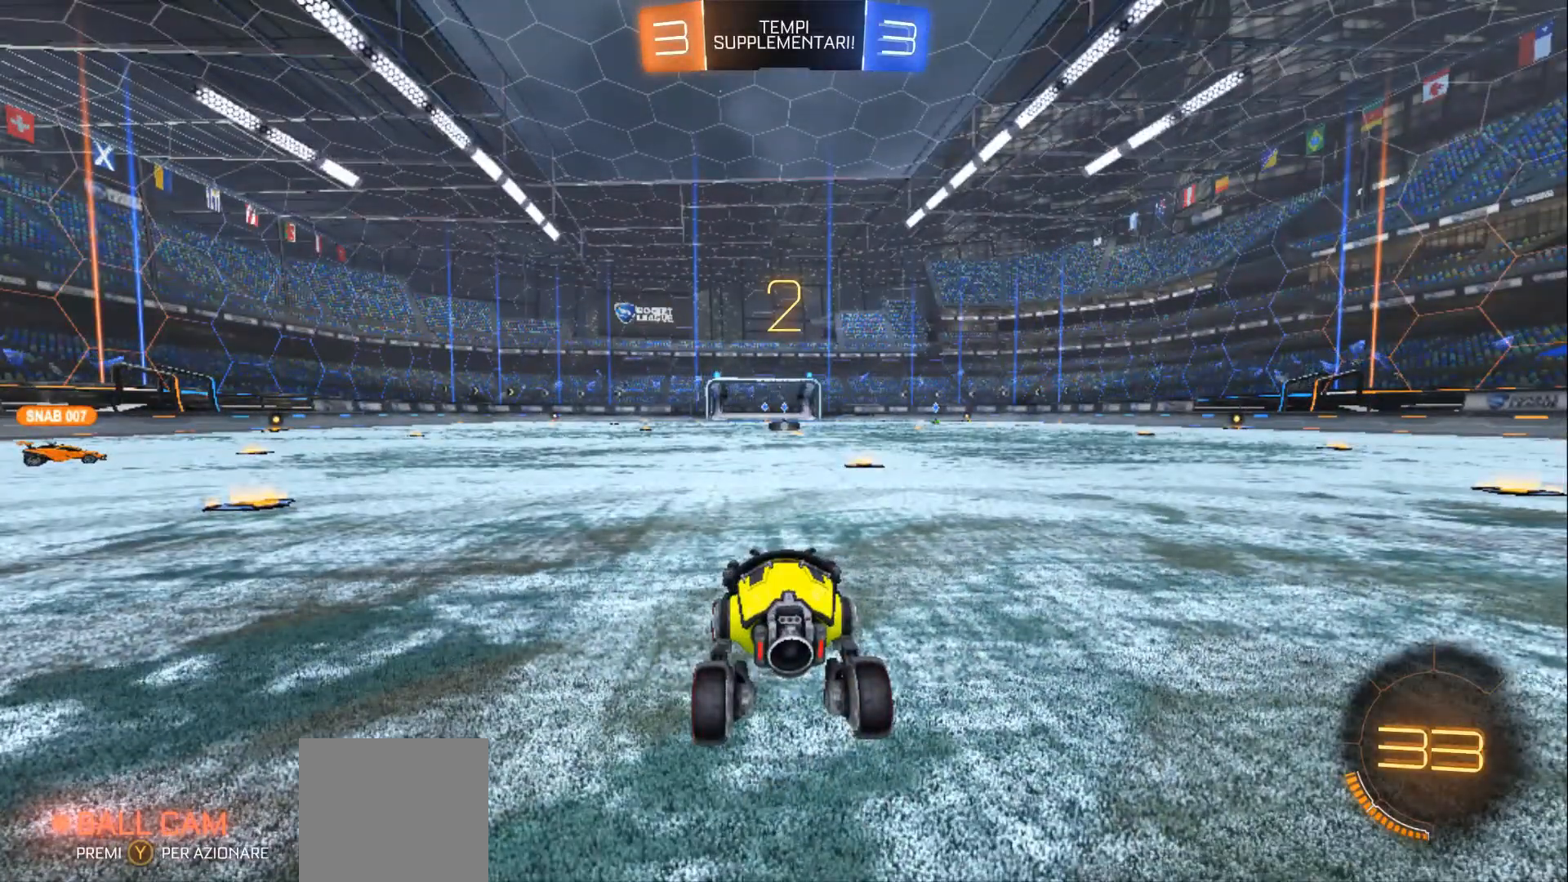
{"buttons": ["R2"], "left_stick": "center", "right_stick": "center", "events": []}
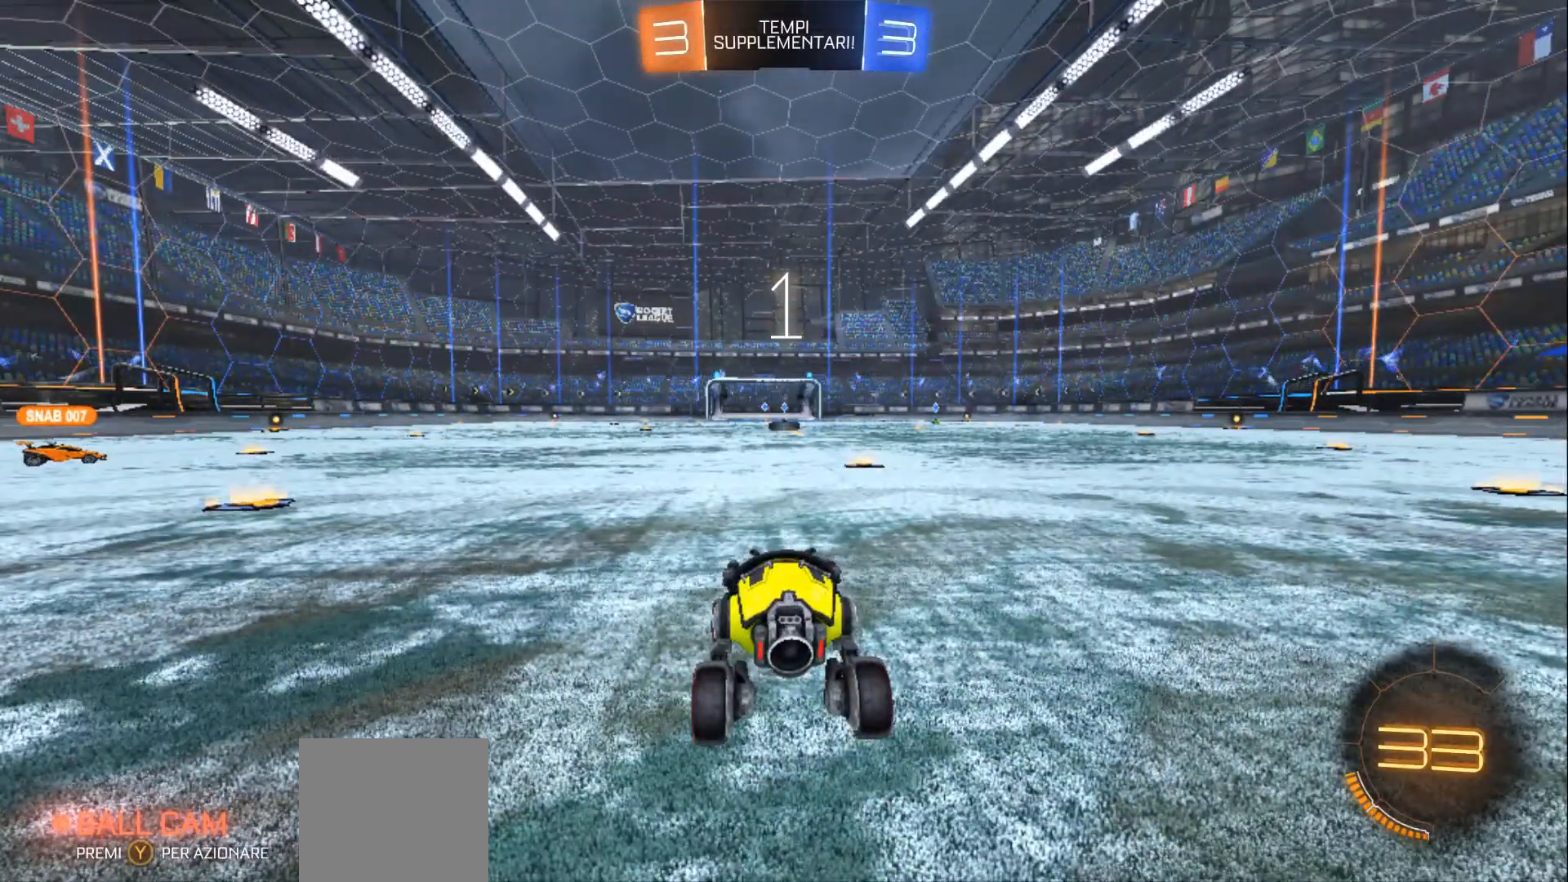
{"buttons": ["R2"], "left_stick": "center", "right_stick": "center", "events": []}
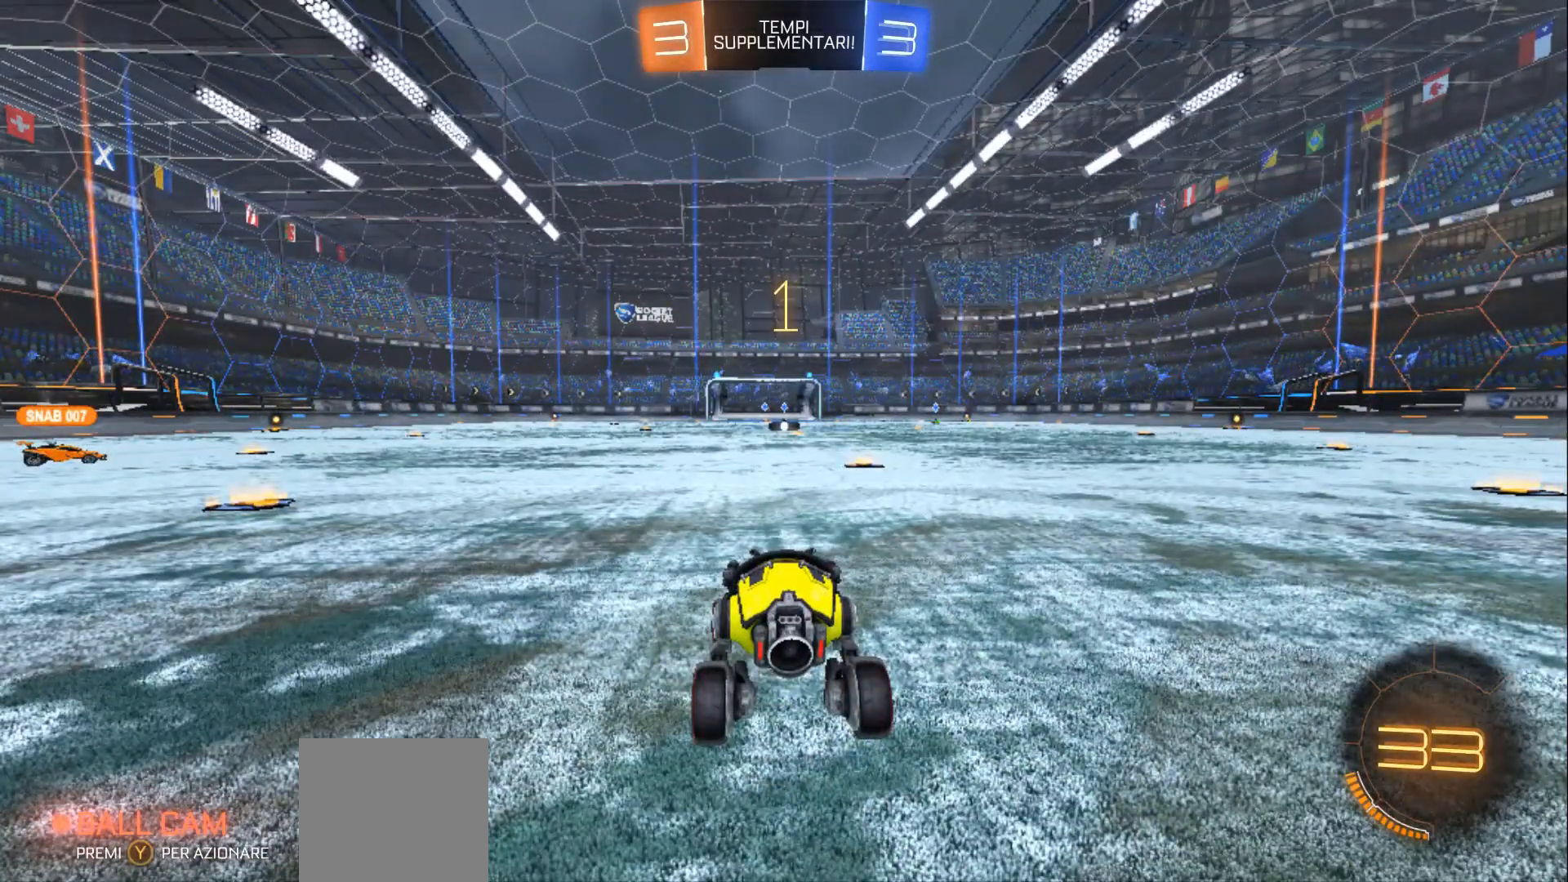
{"buttons": ["B", "R2"], "left_stick": "center", "right_stick": "center", "events": [[267, "left_stick", "right"], [300, "B", "down"], [467, "left_stick", "center"]]}
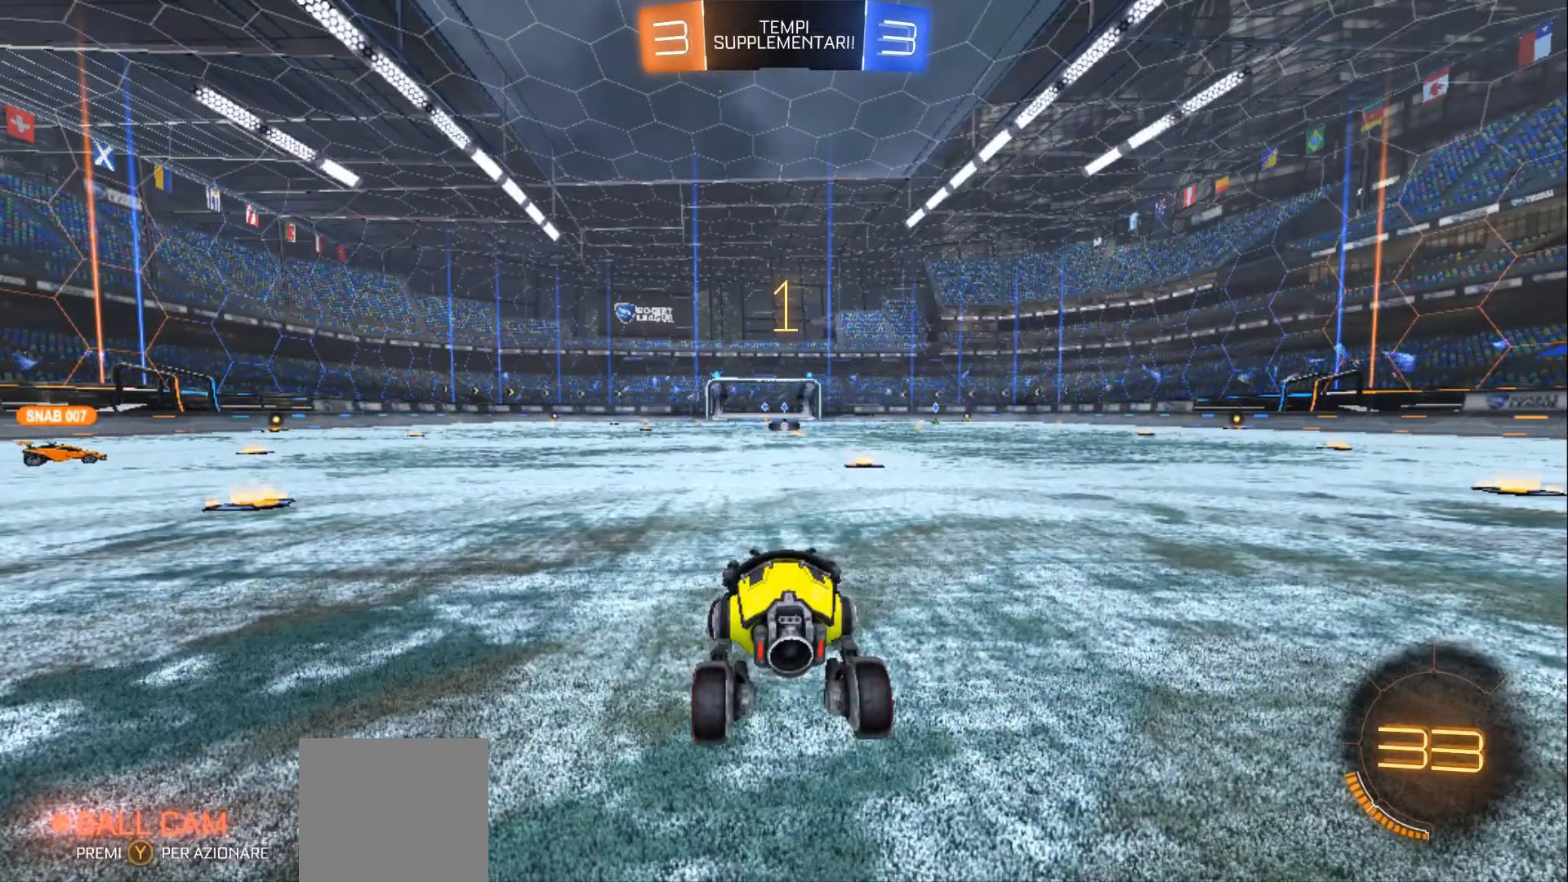
{"buttons": ["B", "R2"], "left_stick": "down-right", "right_stick": "center", "events": [[467, "left_stick", "down-right"]]}
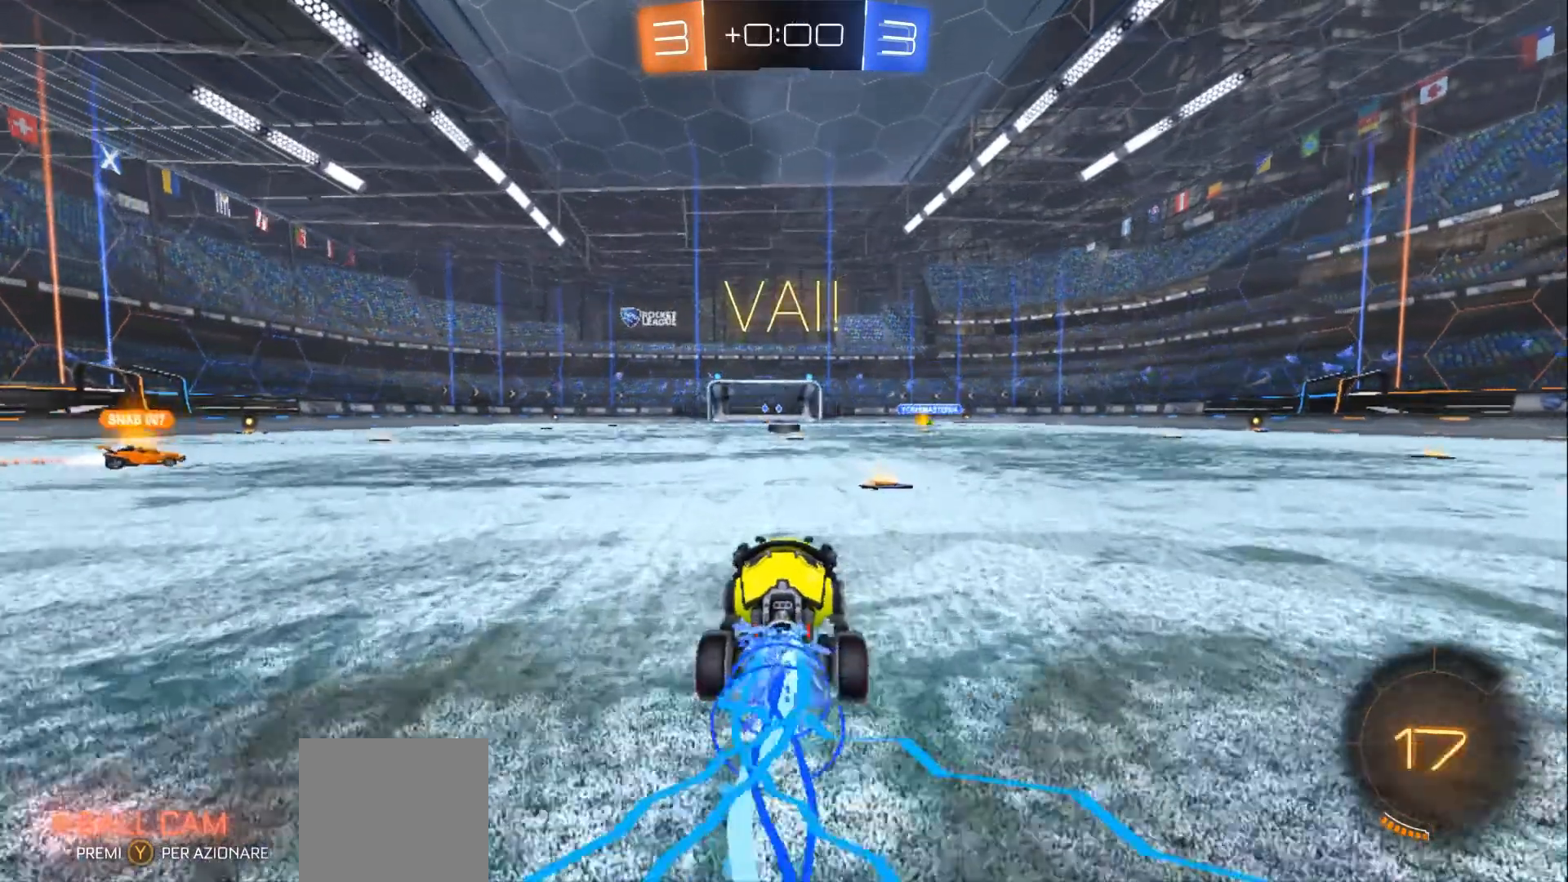
{"buttons": ["R2"], "left_stick": "center", "right_stick": "center", "events": [[100, "left_stick", "center"], [167, "left_stick", "left"], [267, "B", "up"], [267, "left_stick", "center"]]}
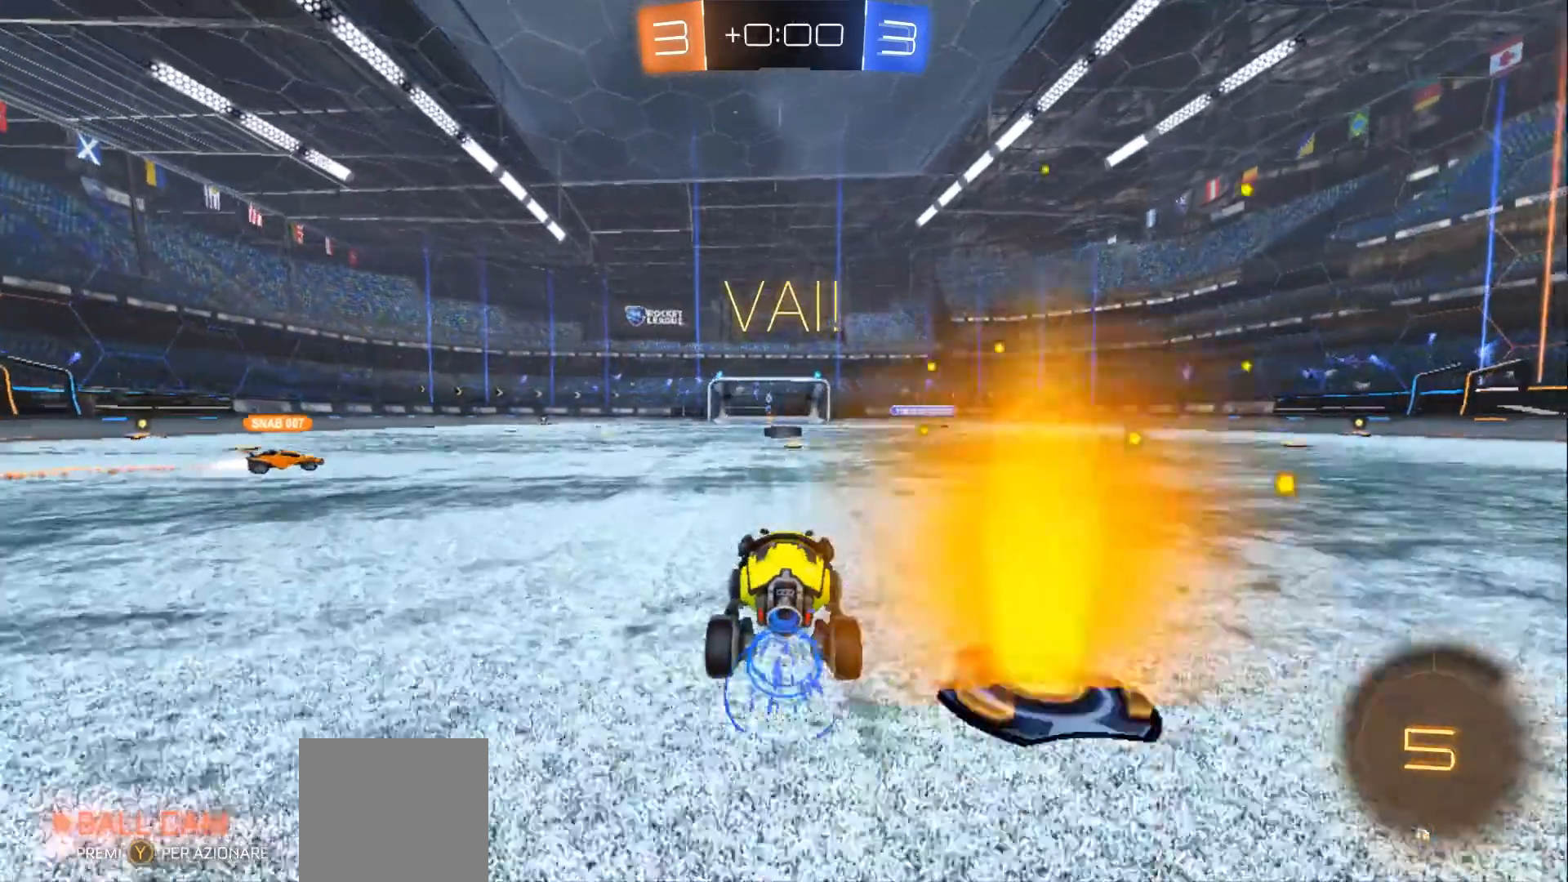
{"buttons": ["R2"], "left_stick": "center", "right_stick": "center", "events": []}
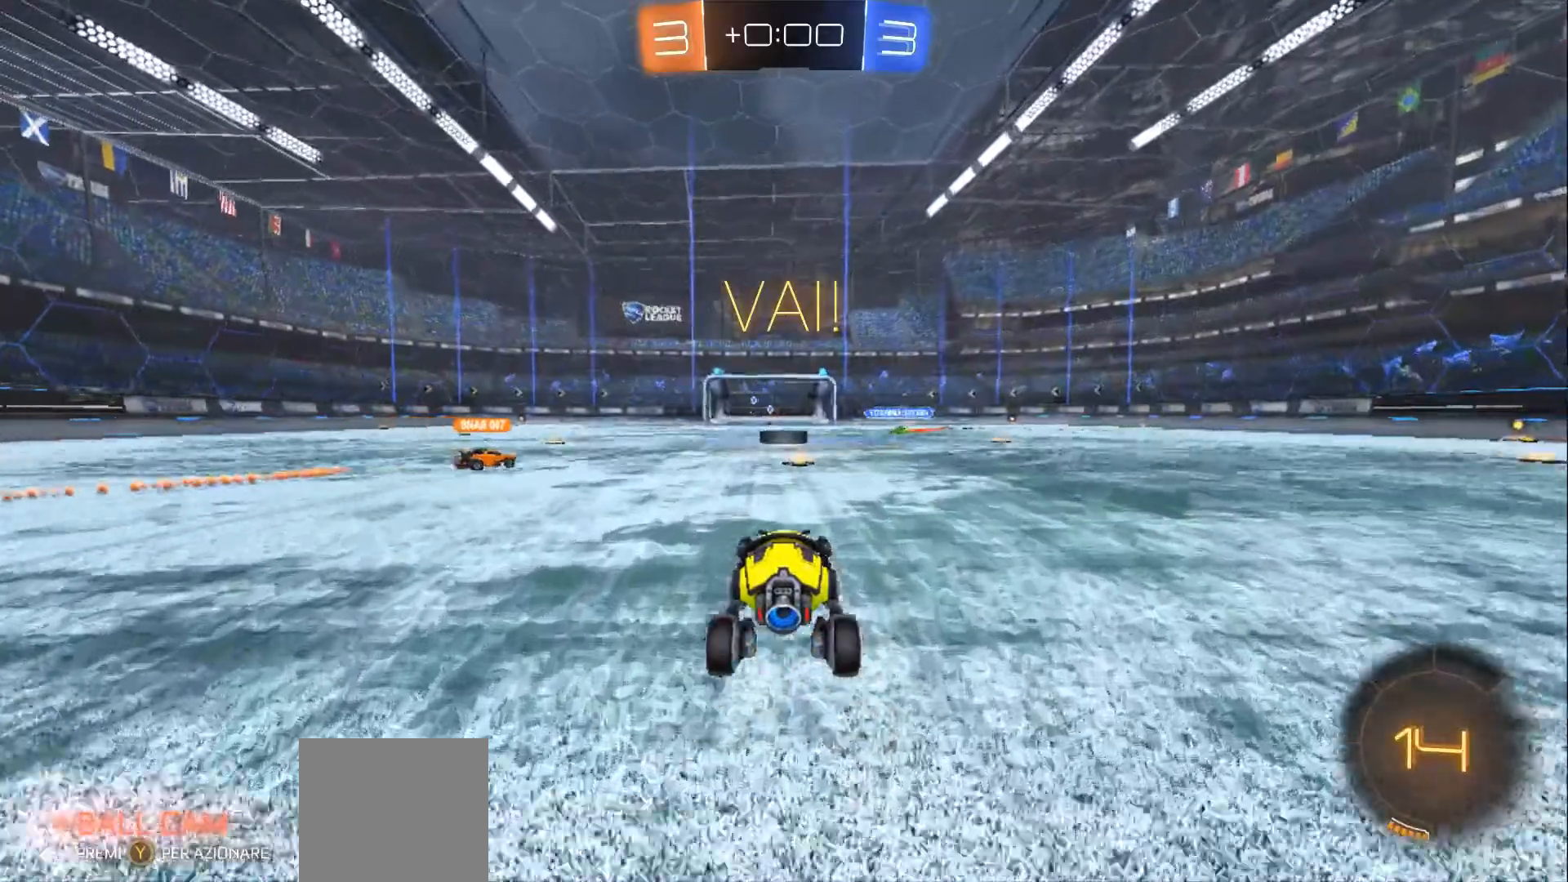
{"buttons": ["R2"], "left_stick": "center", "right_stick": "center", "events": []}
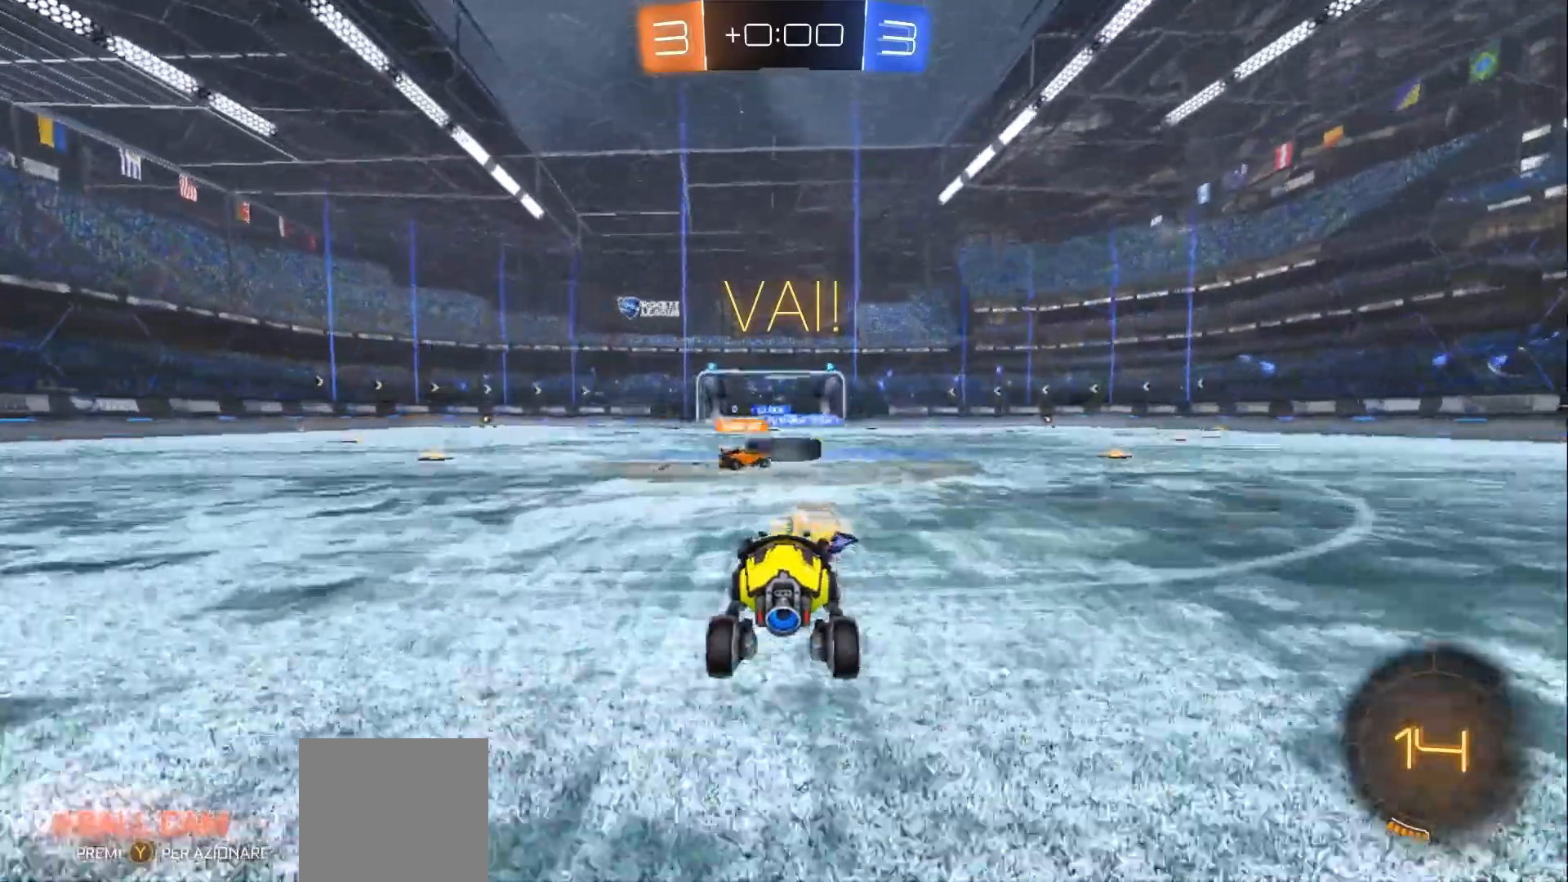
{"buttons": ["R2"], "left_stick": "right", "right_stick": "center", "events": [[267, "left_stick", "right"]]}
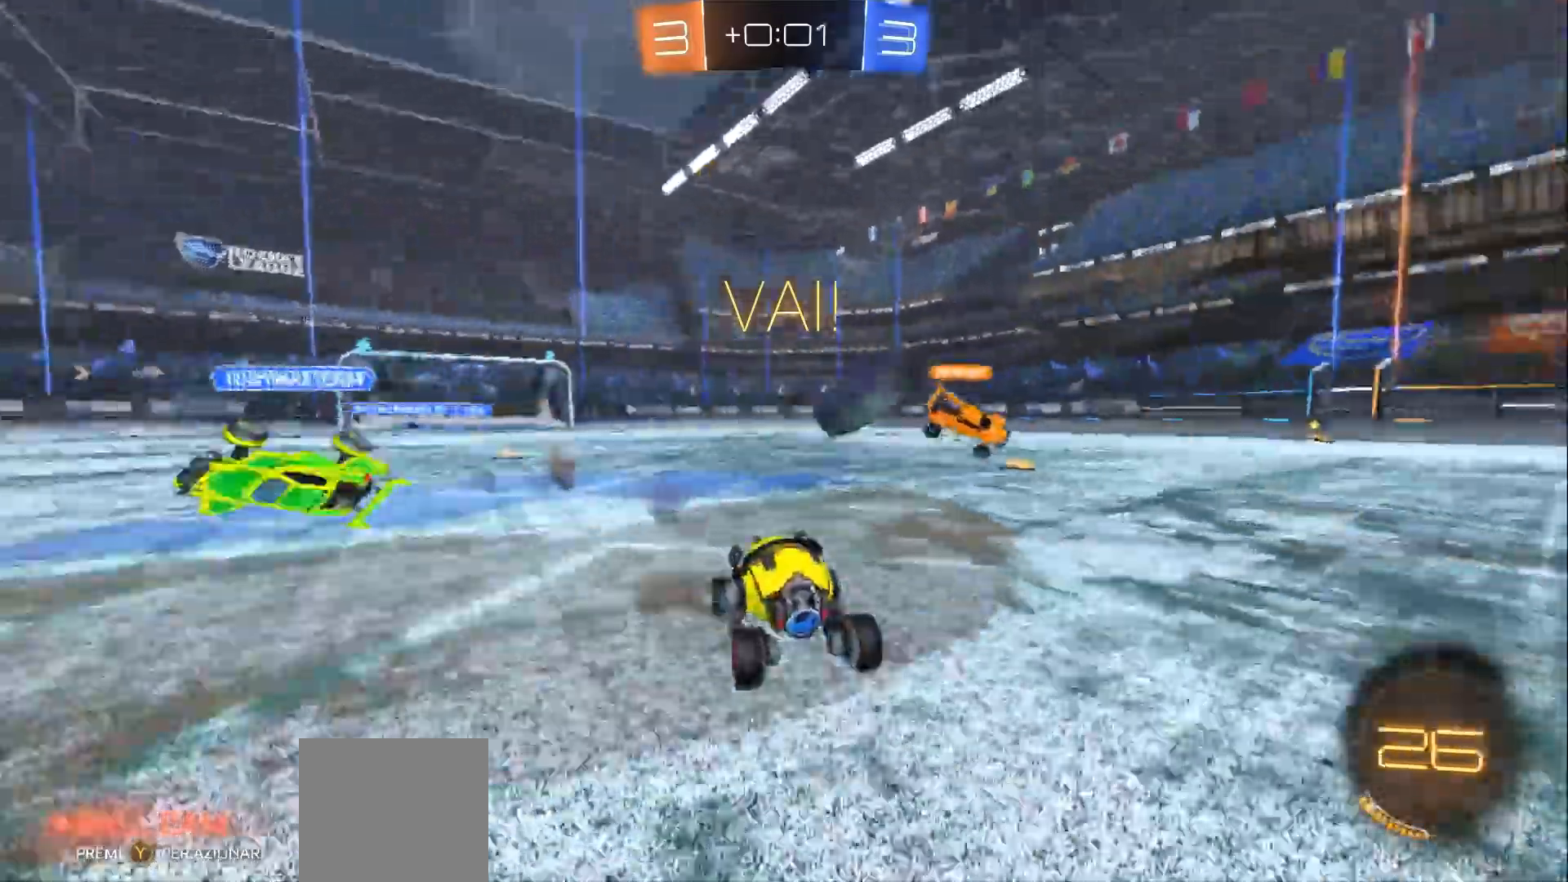
{"buttons": ["R2"], "left_stick": "right", "right_stick": "center", "events": [[333, "X", "down"], [400, "X", "up"]]}
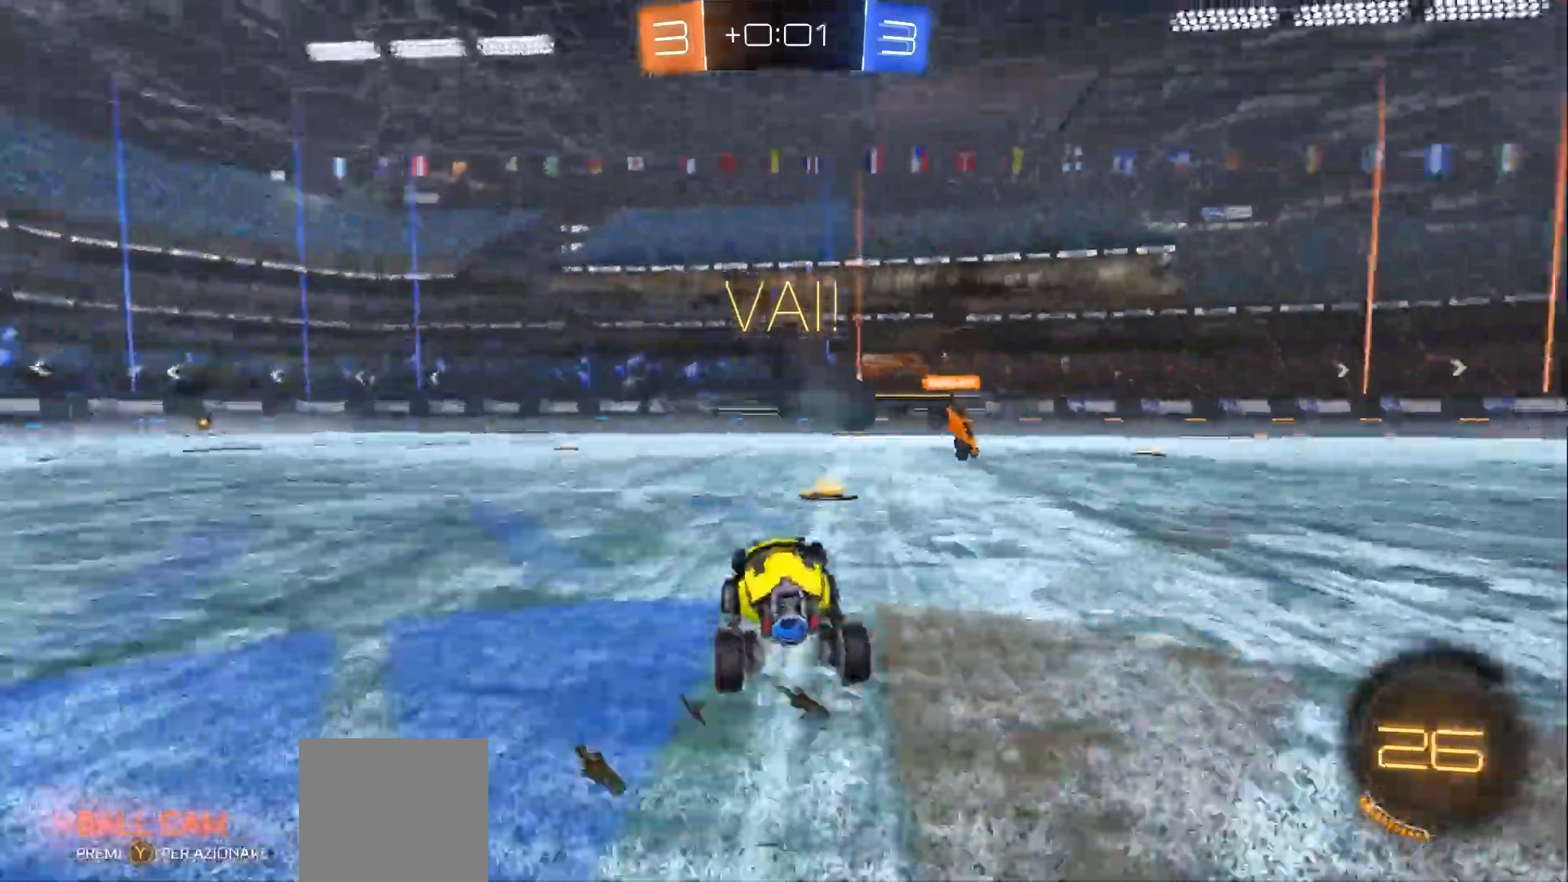
{"buttons": ["B", "R2"], "left_stick": "left", "right_stick": "center", "events": [[67, "B", "down"], [67, "left_stick", "center"], [467, "left_stick", "left"]]}
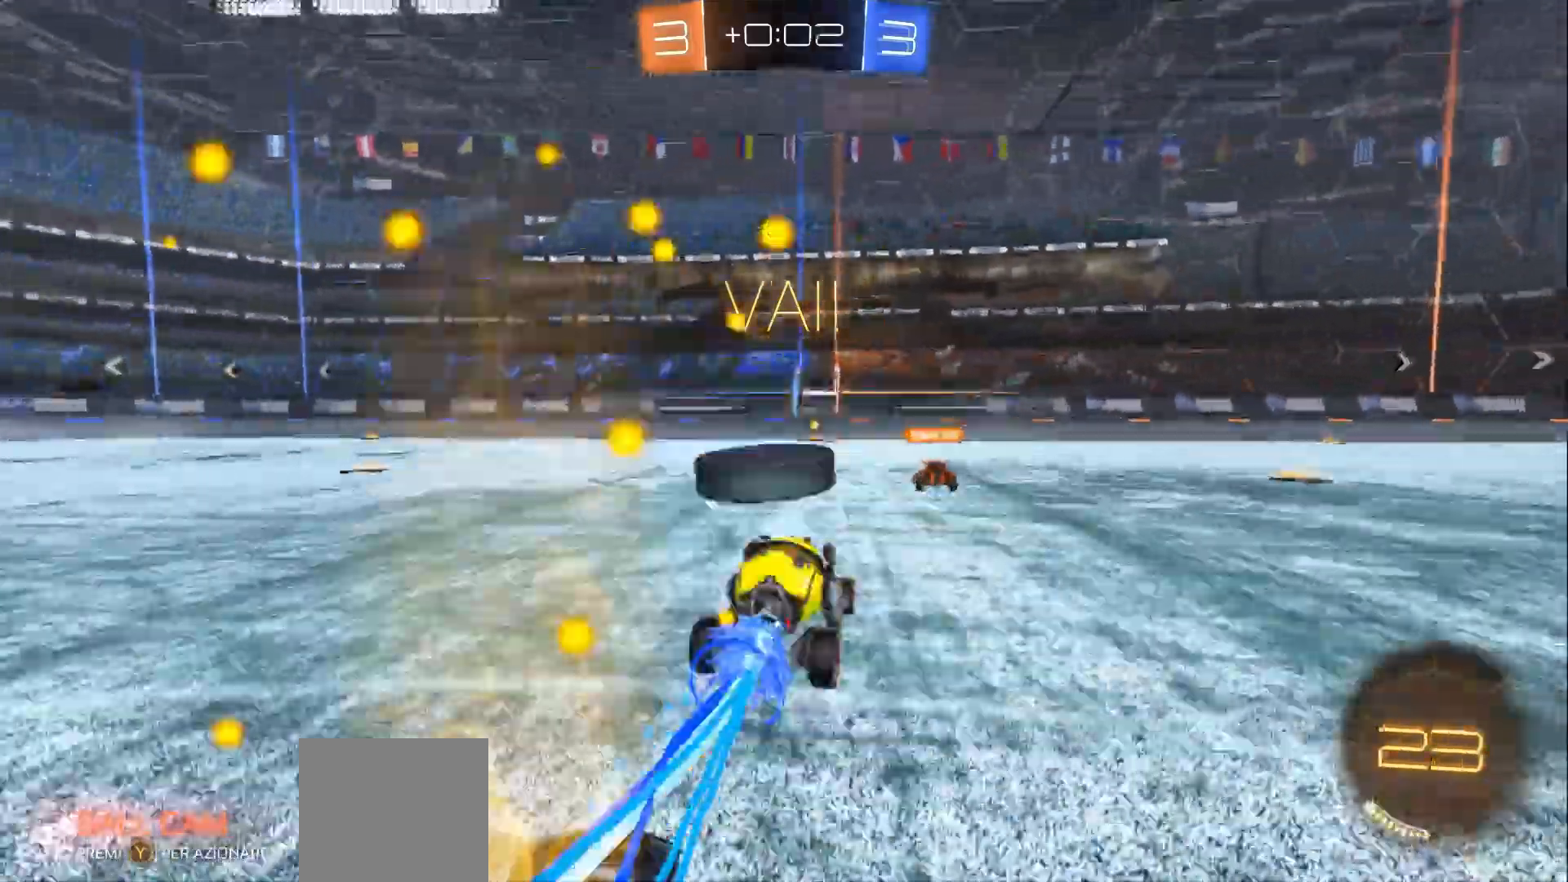
{"buttons": ["L3"], "left_stick": "left", "right_stick": "center", "events": [[133, "left_stick", "center"], [333, "left_stick", "left"], [367, "L3", "down"], [400, "B", "up"], [433, "R2", "up"]]}
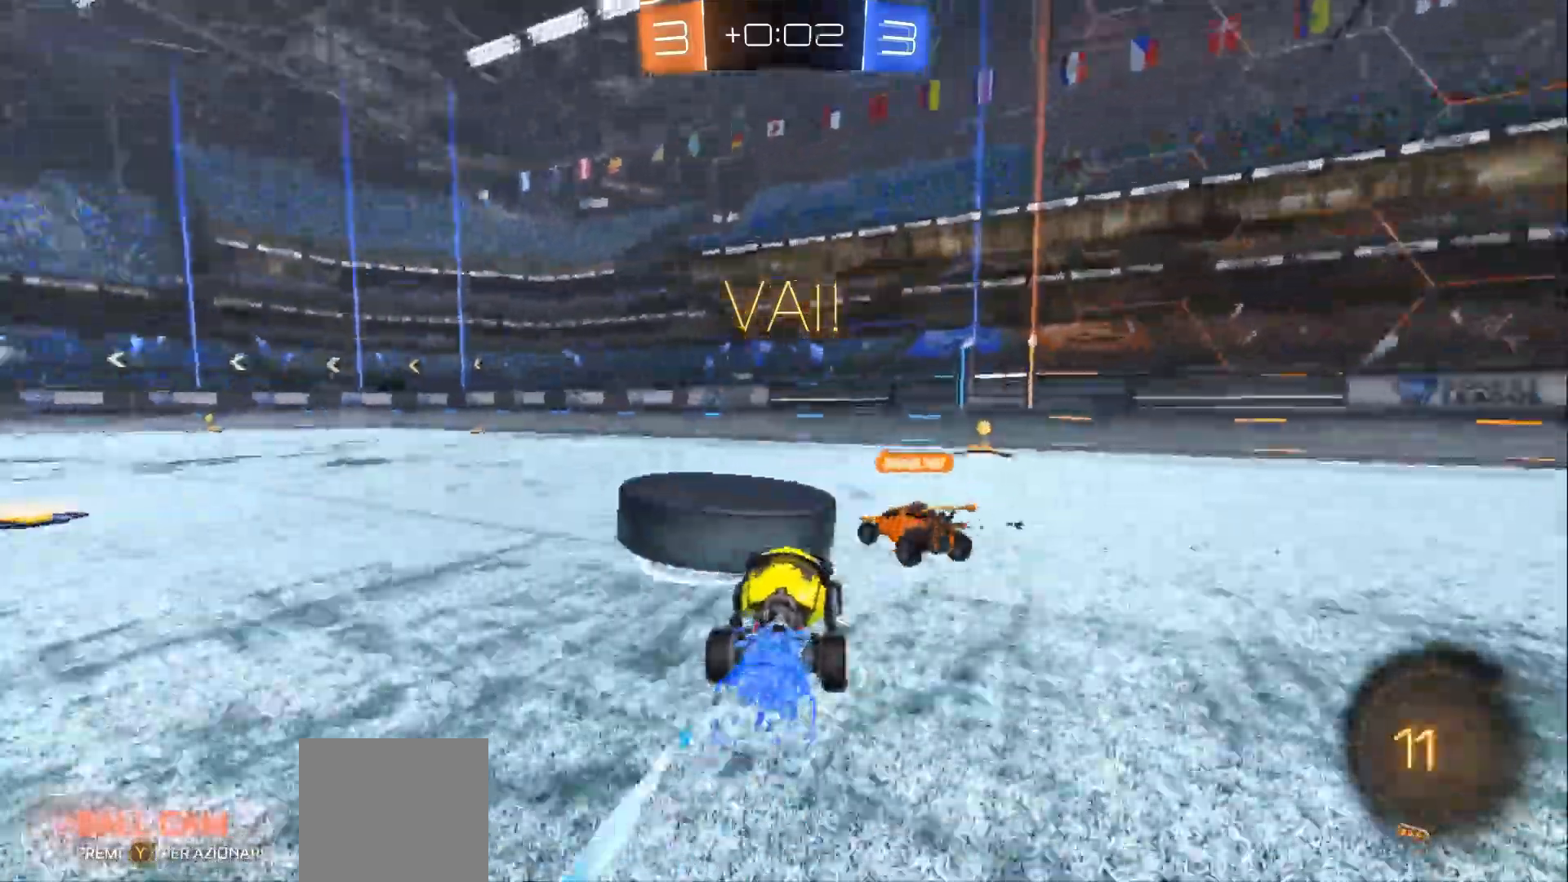
{"buttons": ["R2"], "left_stick": "center", "right_stick": "center", "events": [[300, "R2", "down"], [333, "L3", "up"], [433, "left_stick", "center"]]}
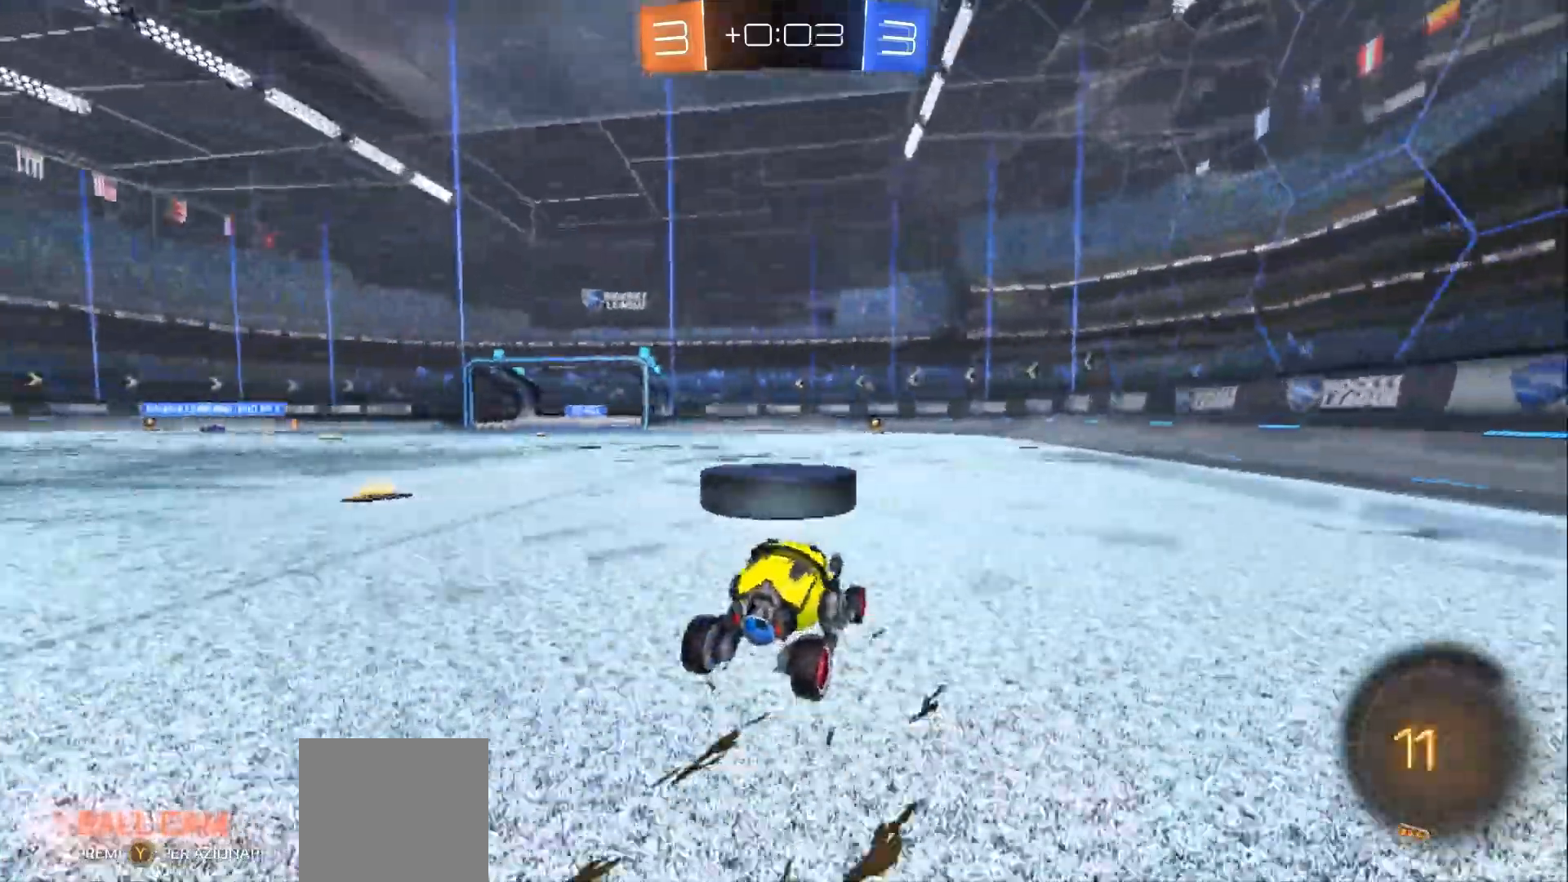
{"buttons": ["B", "R2"], "left_stick": "center", "right_stick": "center", "events": [[67, "B", "down"], [133, "left_stick", "right"], [233, "left_stick", "center"]]}
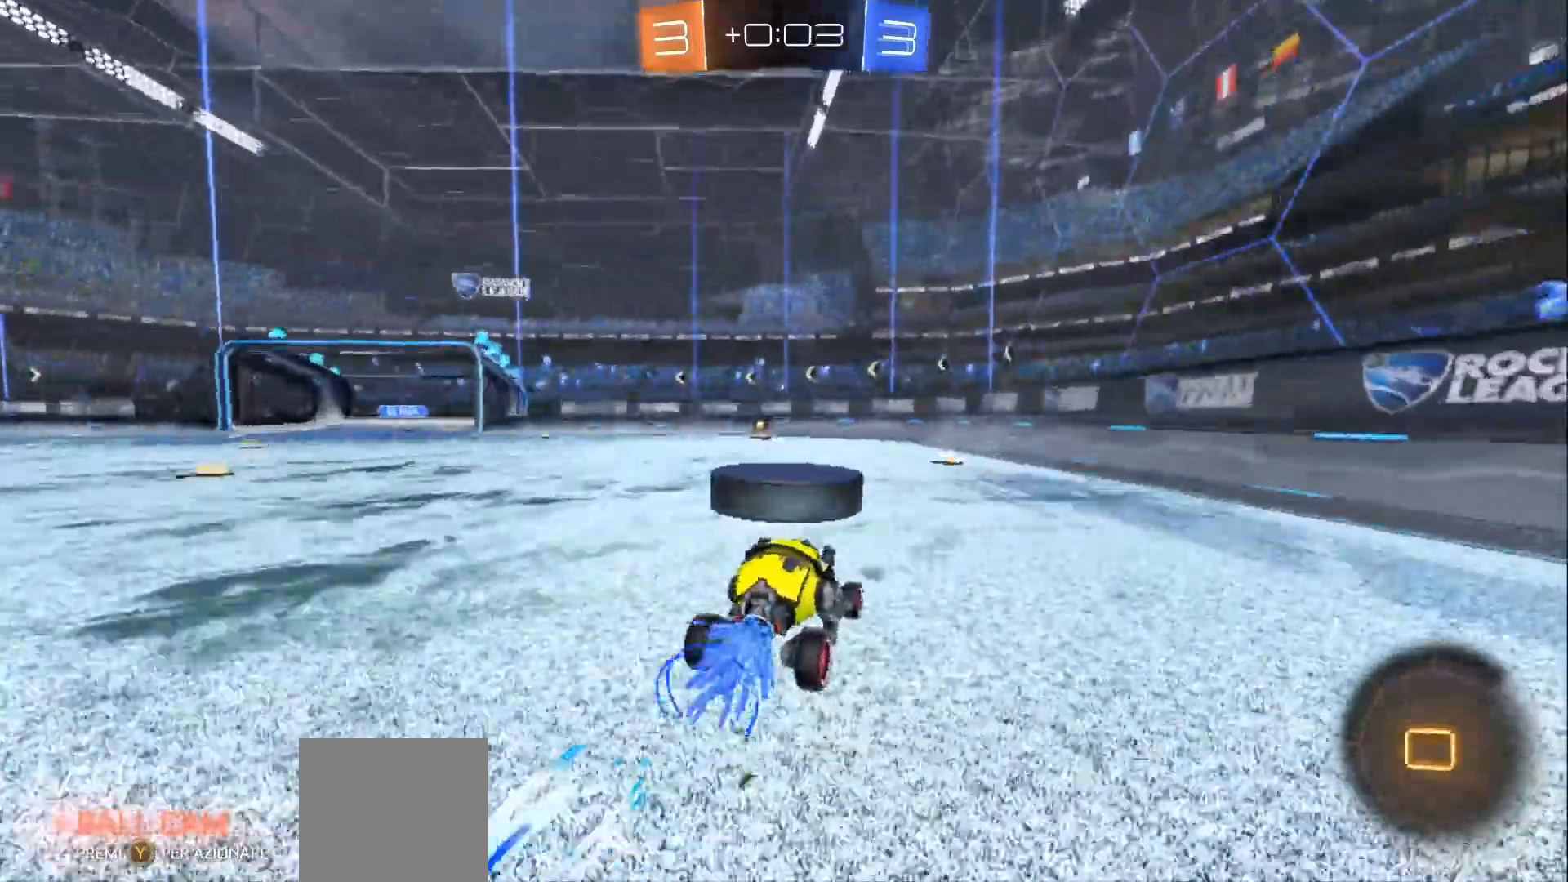
{"buttons": ["R2"], "left_stick": "right", "right_stick": "center", "events": [[300, "left_stick", "right"], [400, "B", "up"]]}
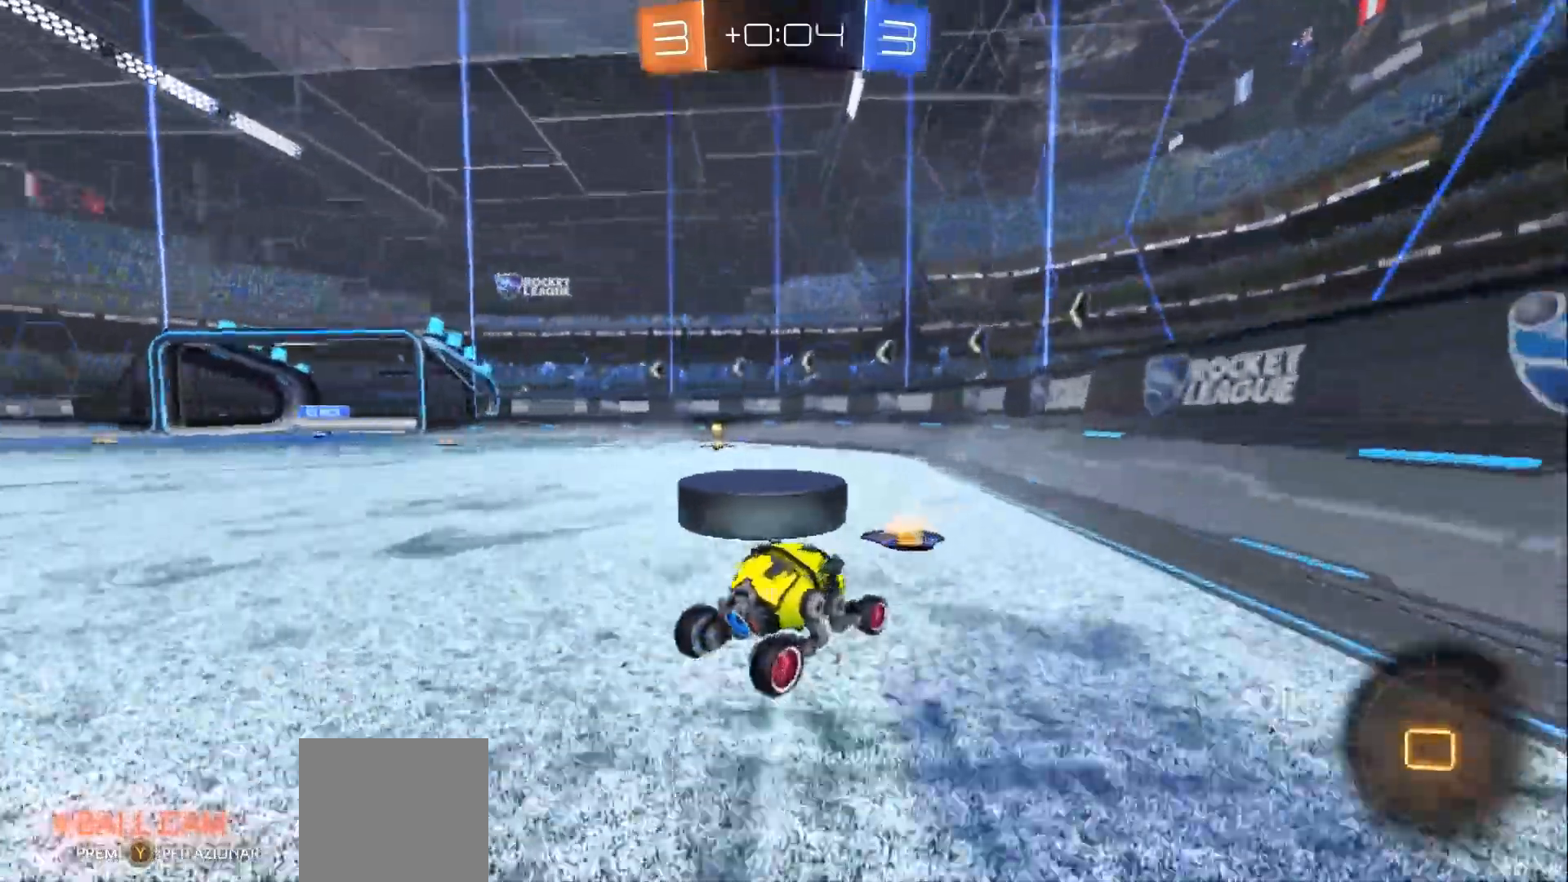
{"buttons": ["R2"], "left_stick": "center", "right_stick": "center", "events": [[33, "left_stick", "center"], [133, "left_stick", "left"], [400, "left_stick", "center"]]}
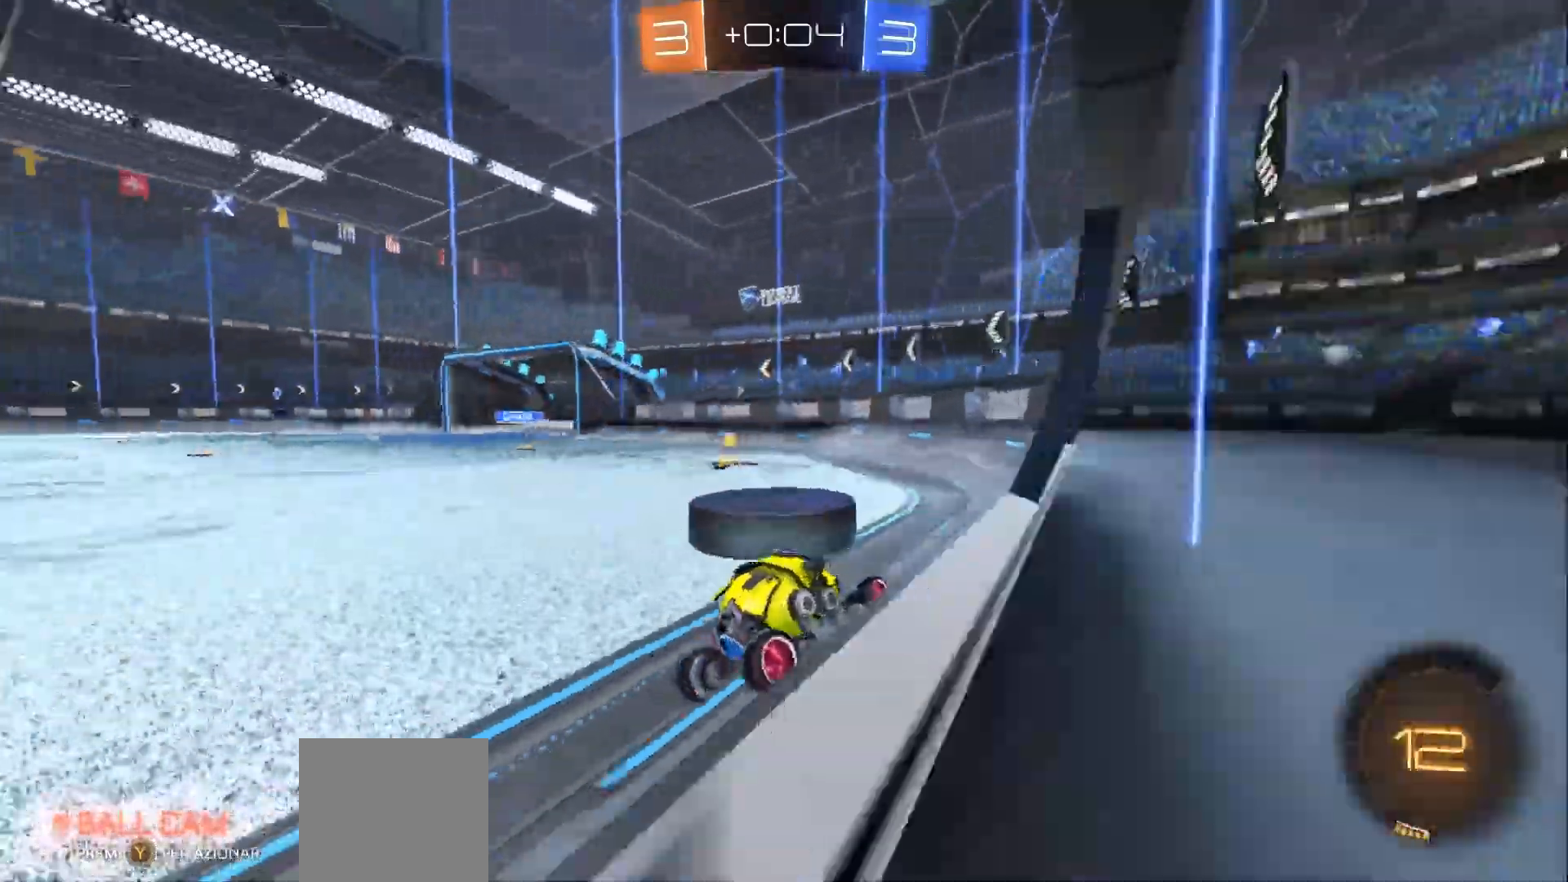
{"buttons": ["B", "R2", "L3"], "left_stick": "left", "right_stick": "center", "events": [[200, "left_stick", "left"], [233, "B", "down"], [233, "L3", "down"]]}